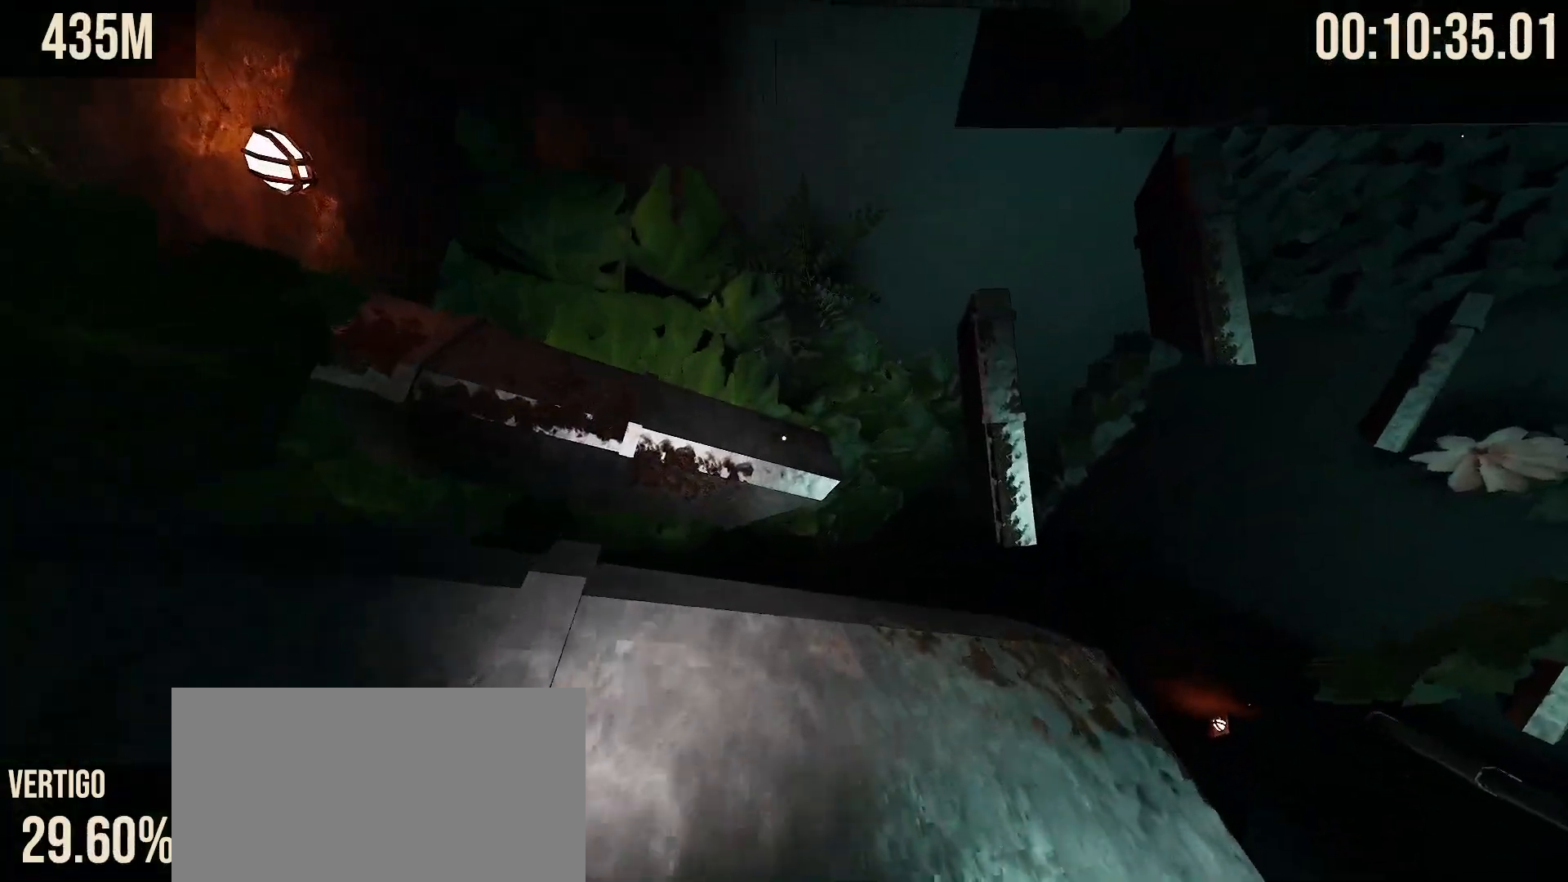
Gameplay with keyboard and mouse; each line is a JSON object with the keys and mouse buttons held at the frame after it. "events" lists presses ("down") and releases ("up") of "a", "d", "s", "shift", "space", "tab", "w", "mouse_left", "mouse_wheel", "mouse_right", "mouse_mb4" and "mouse_mb5" between this image and that frame as [ms after this image, input, new state], when the widget could be followed in between. "mouse_left", "mouse_wheel", "mouse_right", "mouse_mb4", "mouse_mb5" = the "left", "wheel", "right", "mb4", "mb5" buttons of the "mouse" list. No other keys are recorded. "wheel" means that the mouse wheel is clicked or scrolled. Mouse movement is not recorded.
{"keys": ["w"], "mouse": [], "events": [[33, "space", "down"], [150, "space", "up"]]}
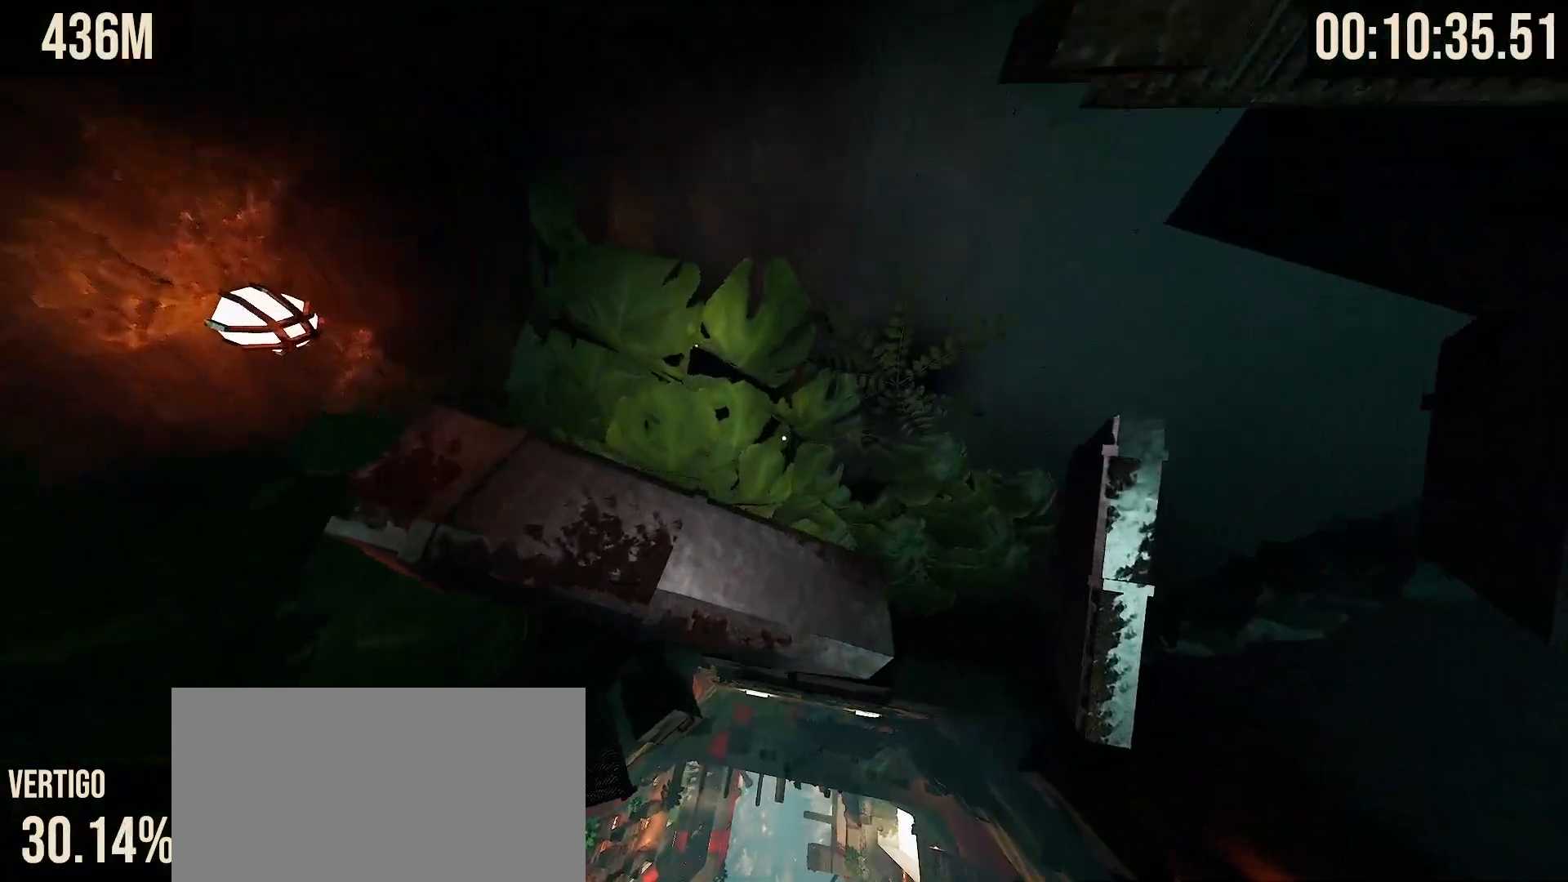
{"keys": ["w"], "mouse": [], "events": [[150, "w", "up"], [467, "w", "down"]]}
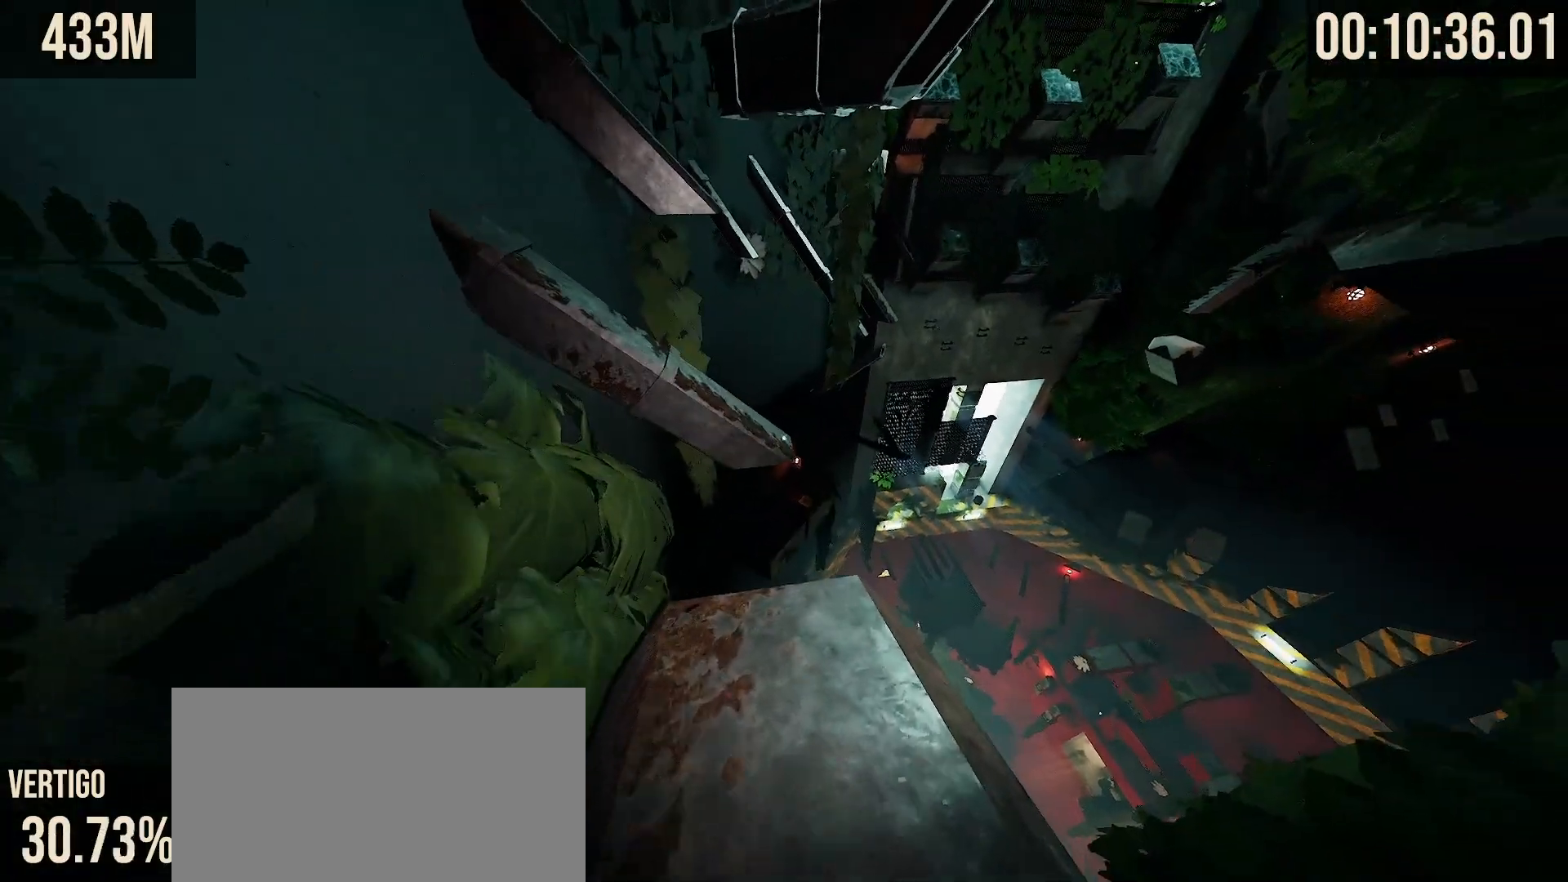
{"keys": ["w"], "mouse": [], "events": [[200, "space", "down"], [333, "space", "up"]]}
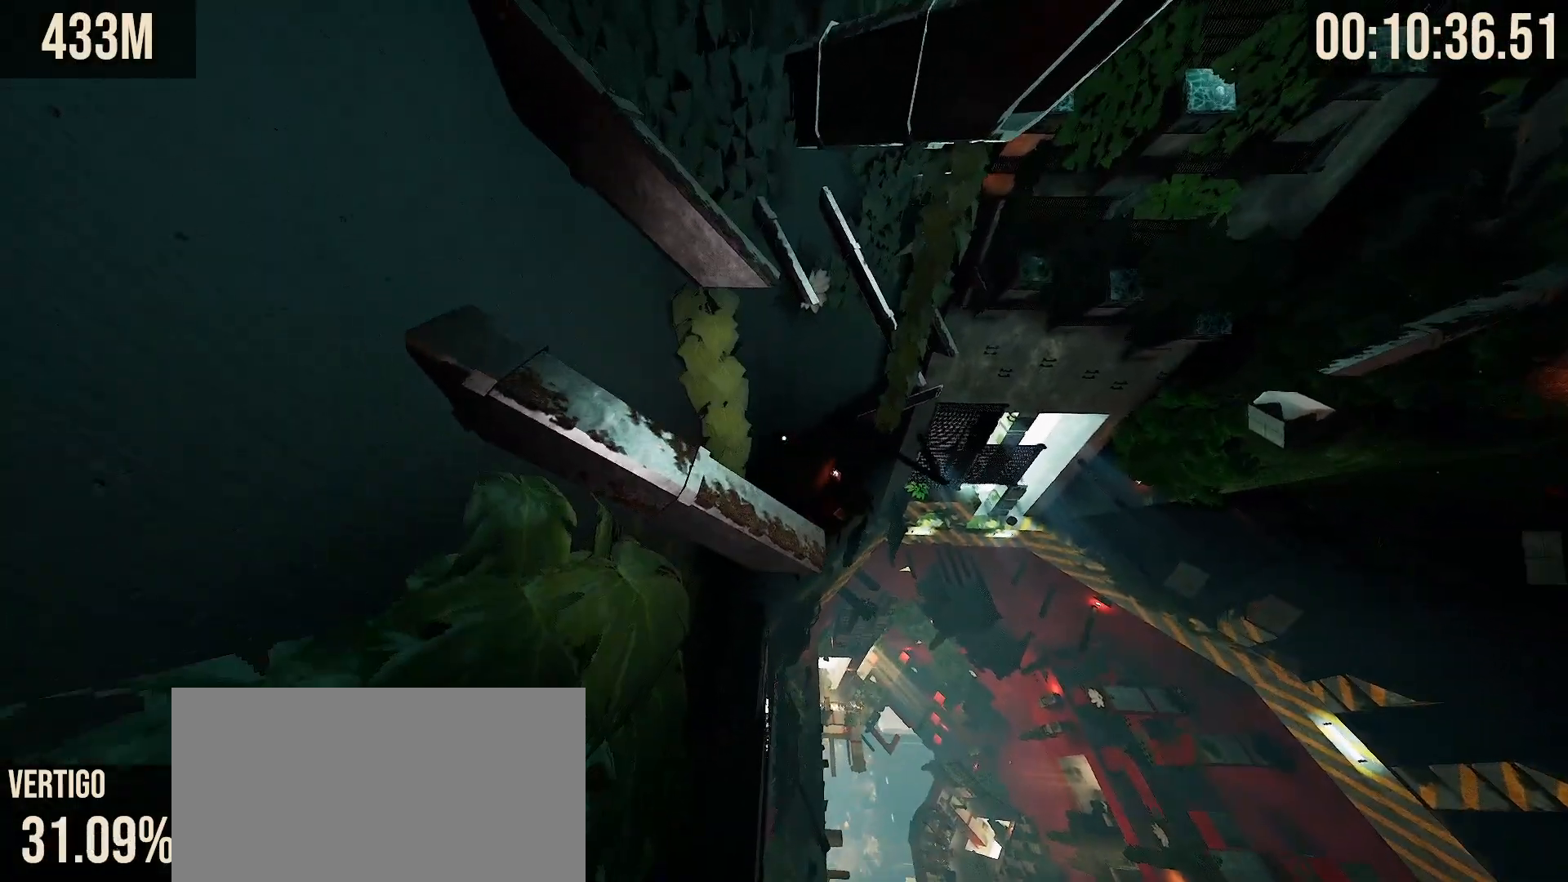
{"keys": ["w"], "mouse": [], "events": []}
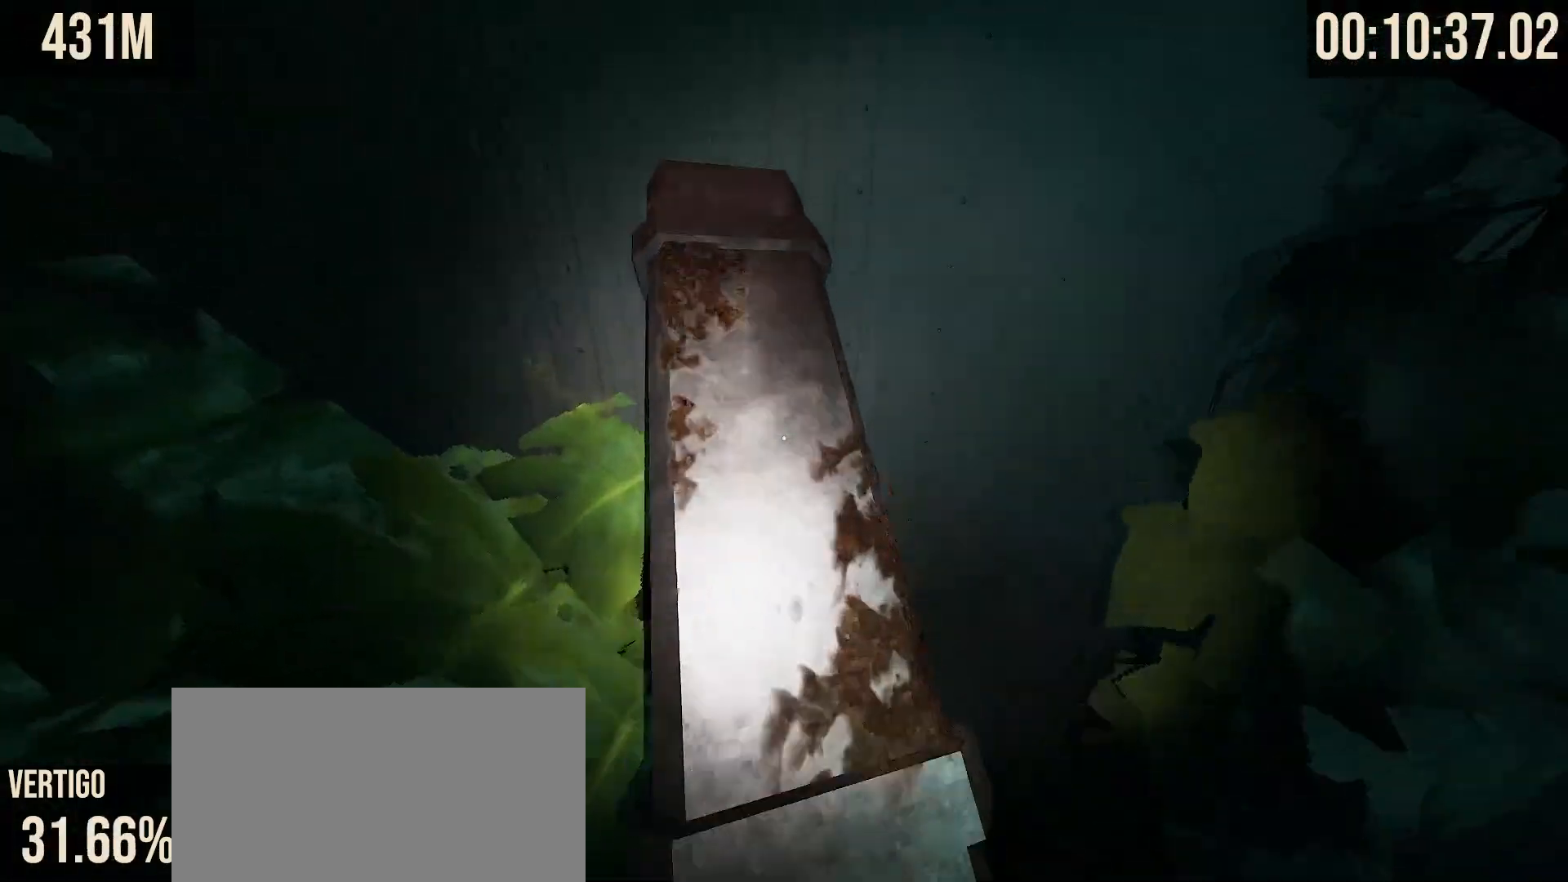
{"keys": ["shift"], "mouse": [], "events": [[483, "shift", "down"], [483, "w", "up"]]}
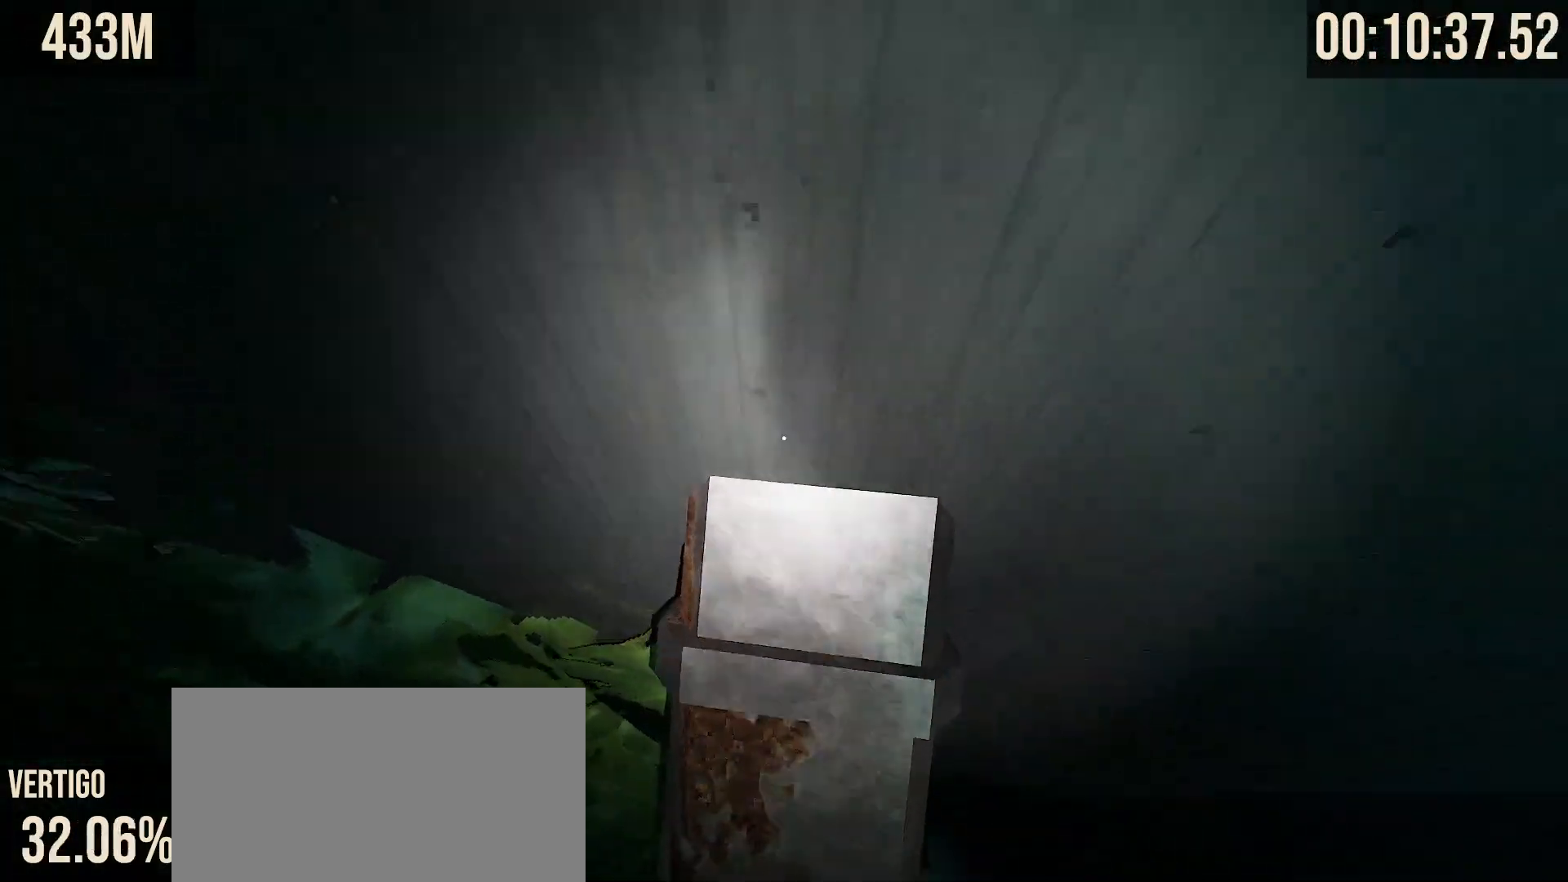
{"keys": ["shift"], "mouse": [], "events": []}
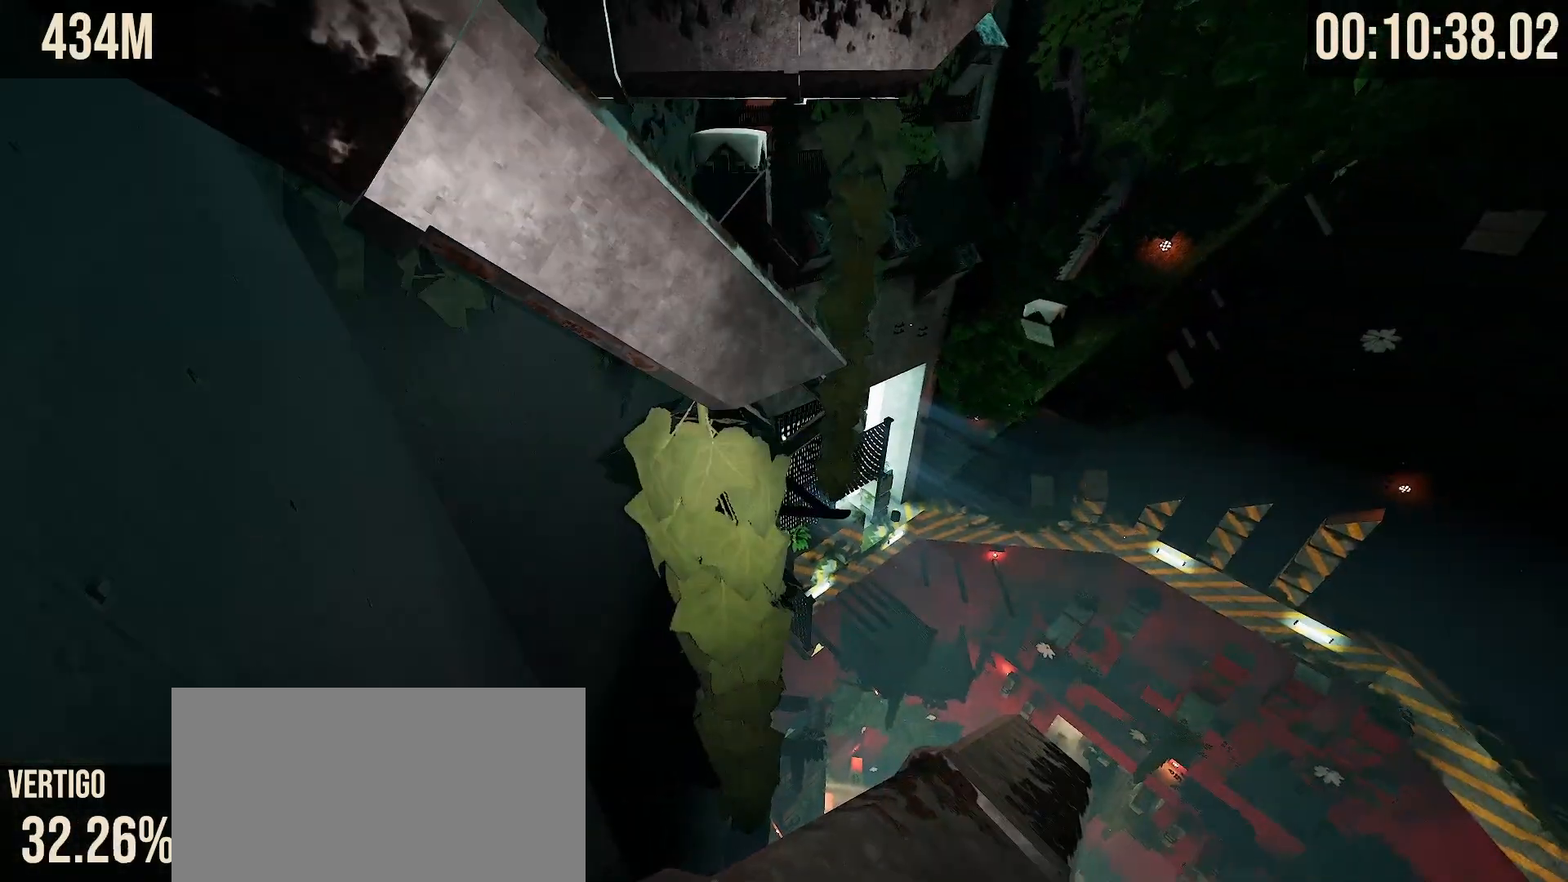
{"keys": ["w"], "mouse": [], "events": [[100, "shift", "up"], [333, "w", "down"]]}
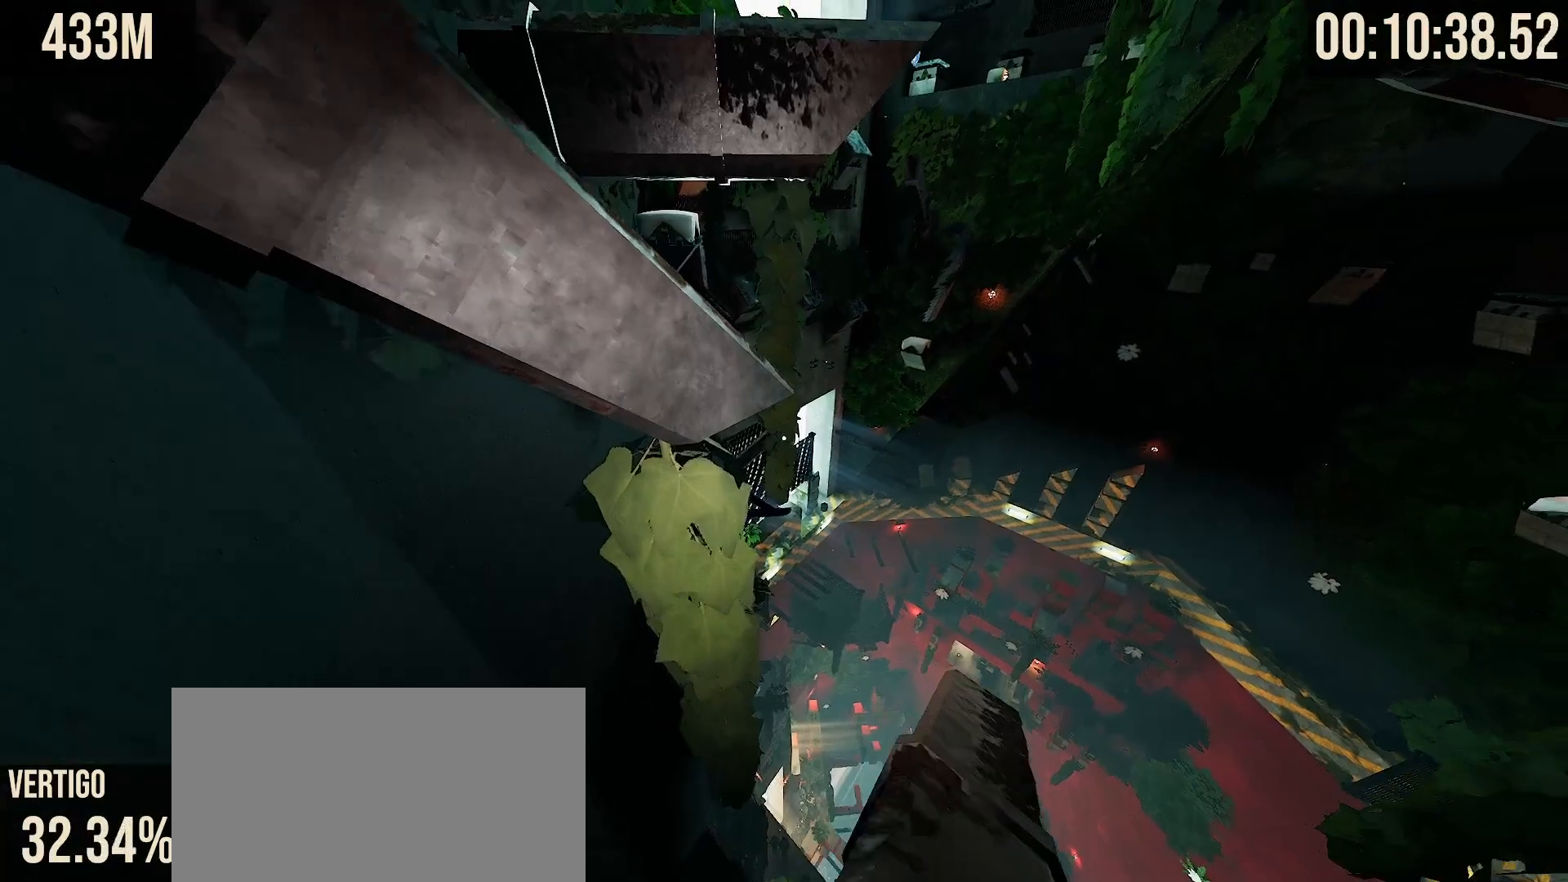
{"keys": ["shift", "w"], "mouse": [], "events": [[17, "space", "down"], [333, "space", "up"], [500, "shift", "down"]]}
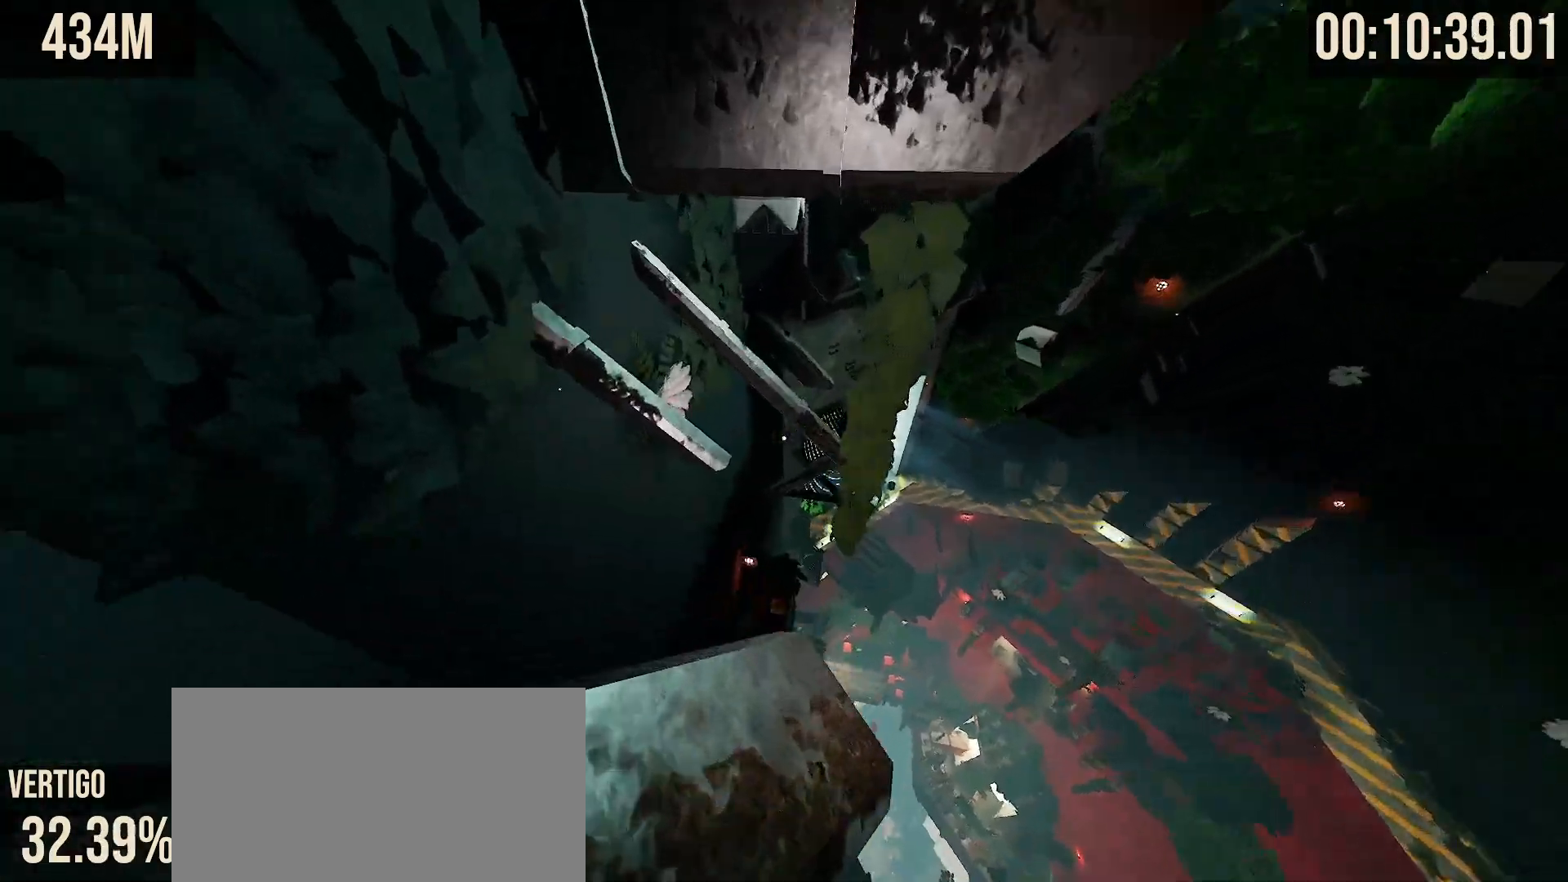
{"keys": ["shift"], "mouse": [], "events": [[33, "w", "up"], [183, "s", "down"], [217, "d", "down"], [317, "s", "up"], [367, "d", "up"]]}
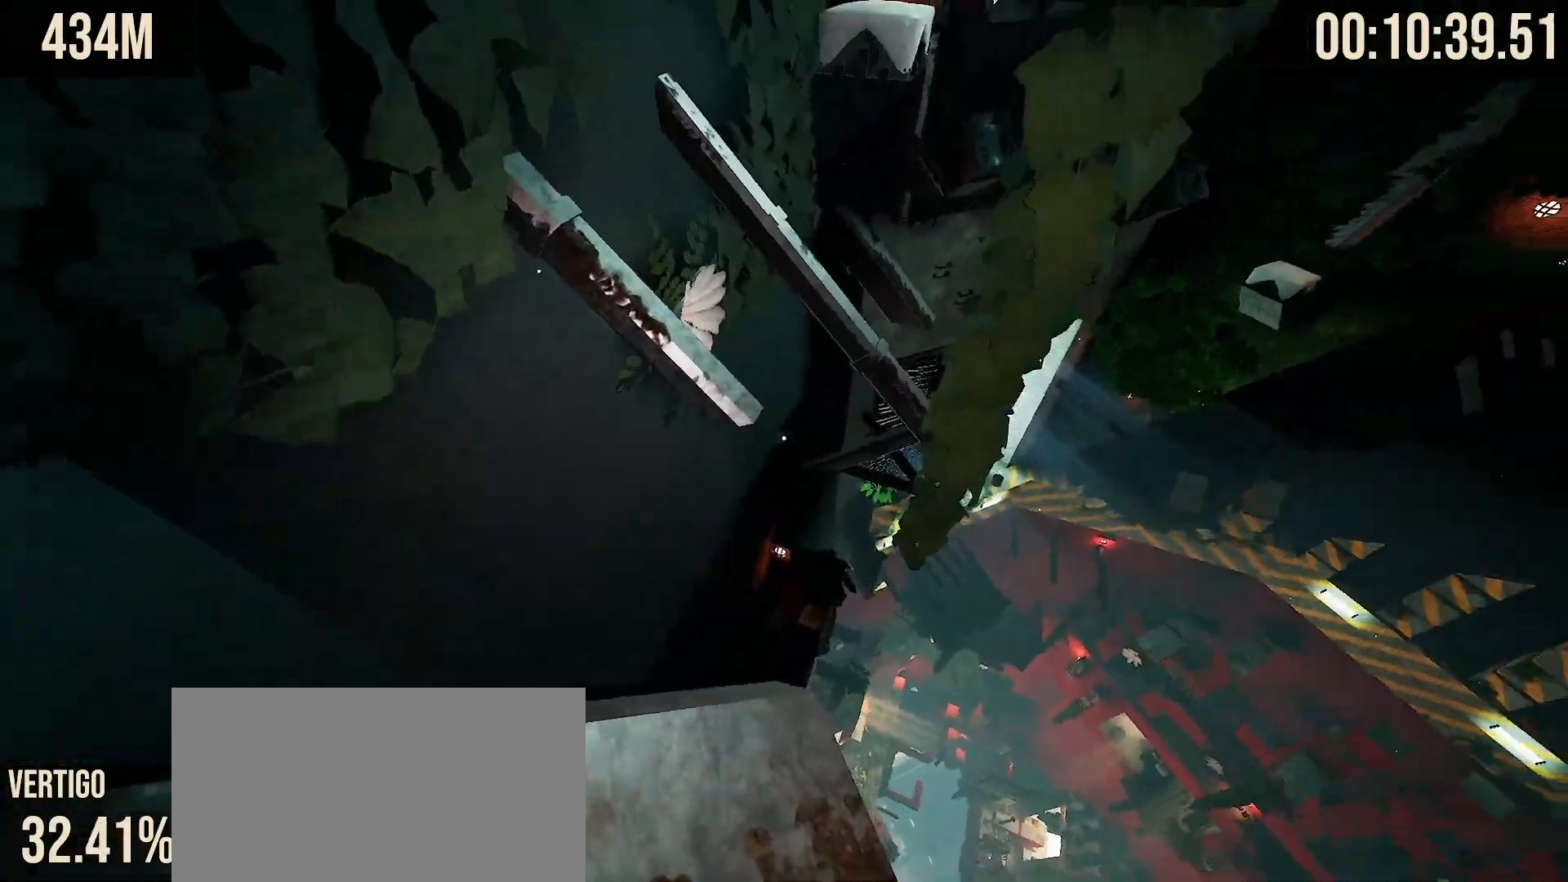
{"keys": ["space", "w"], "mouse": [], "events": [[233, "shift", "up"], [333, "w", "down"], [450, "space", "down"]]}
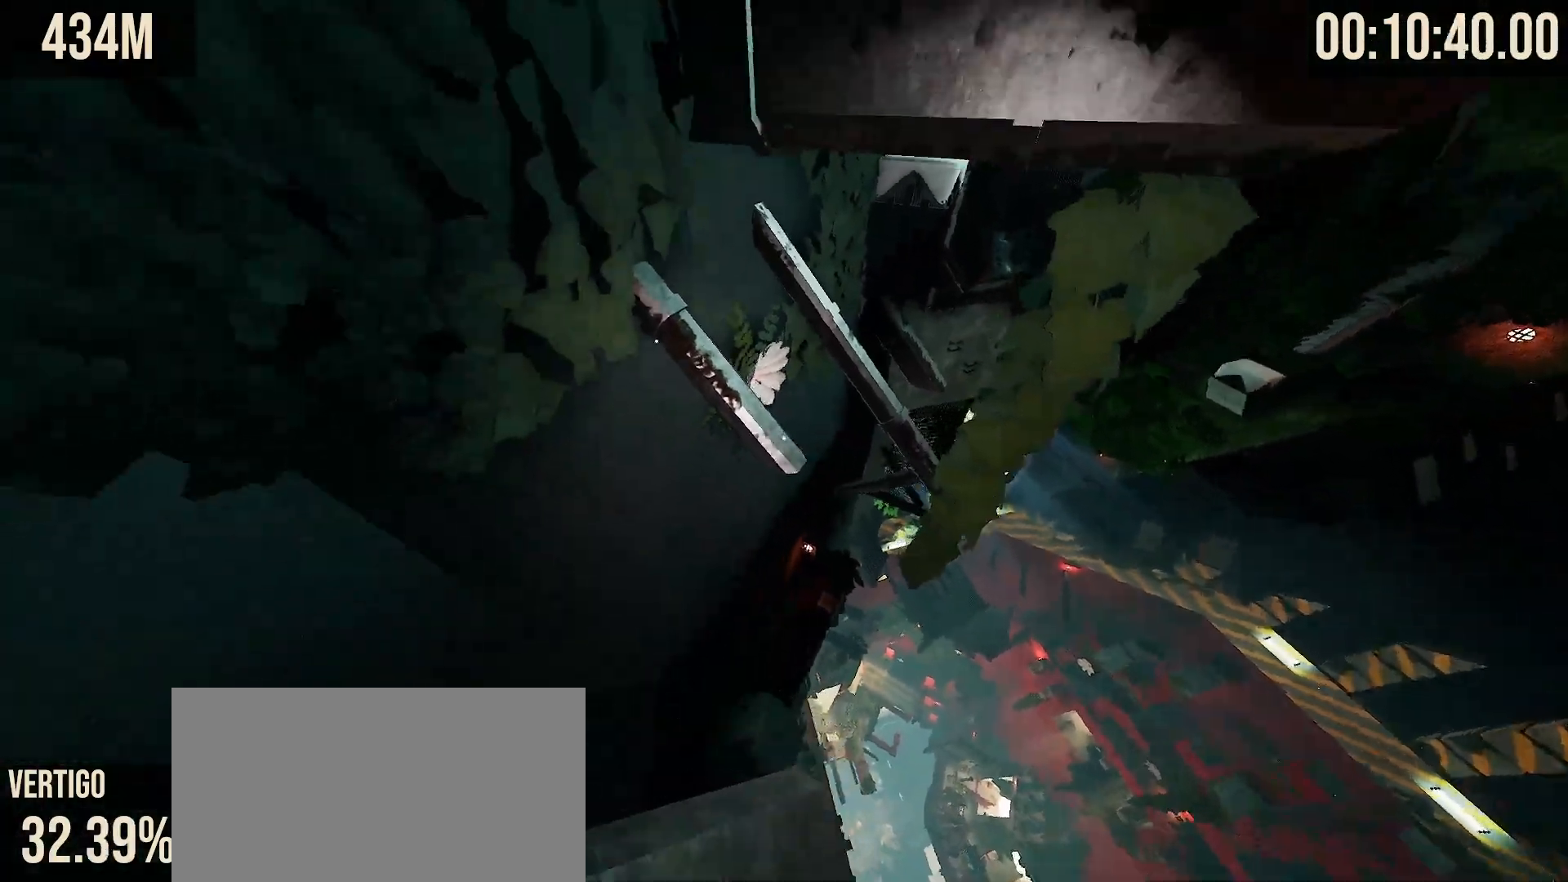
{"keys": ["shift", "w"], "mouse": [], "events": [[33, "space", "up"], [500, "shift", "down"]]}
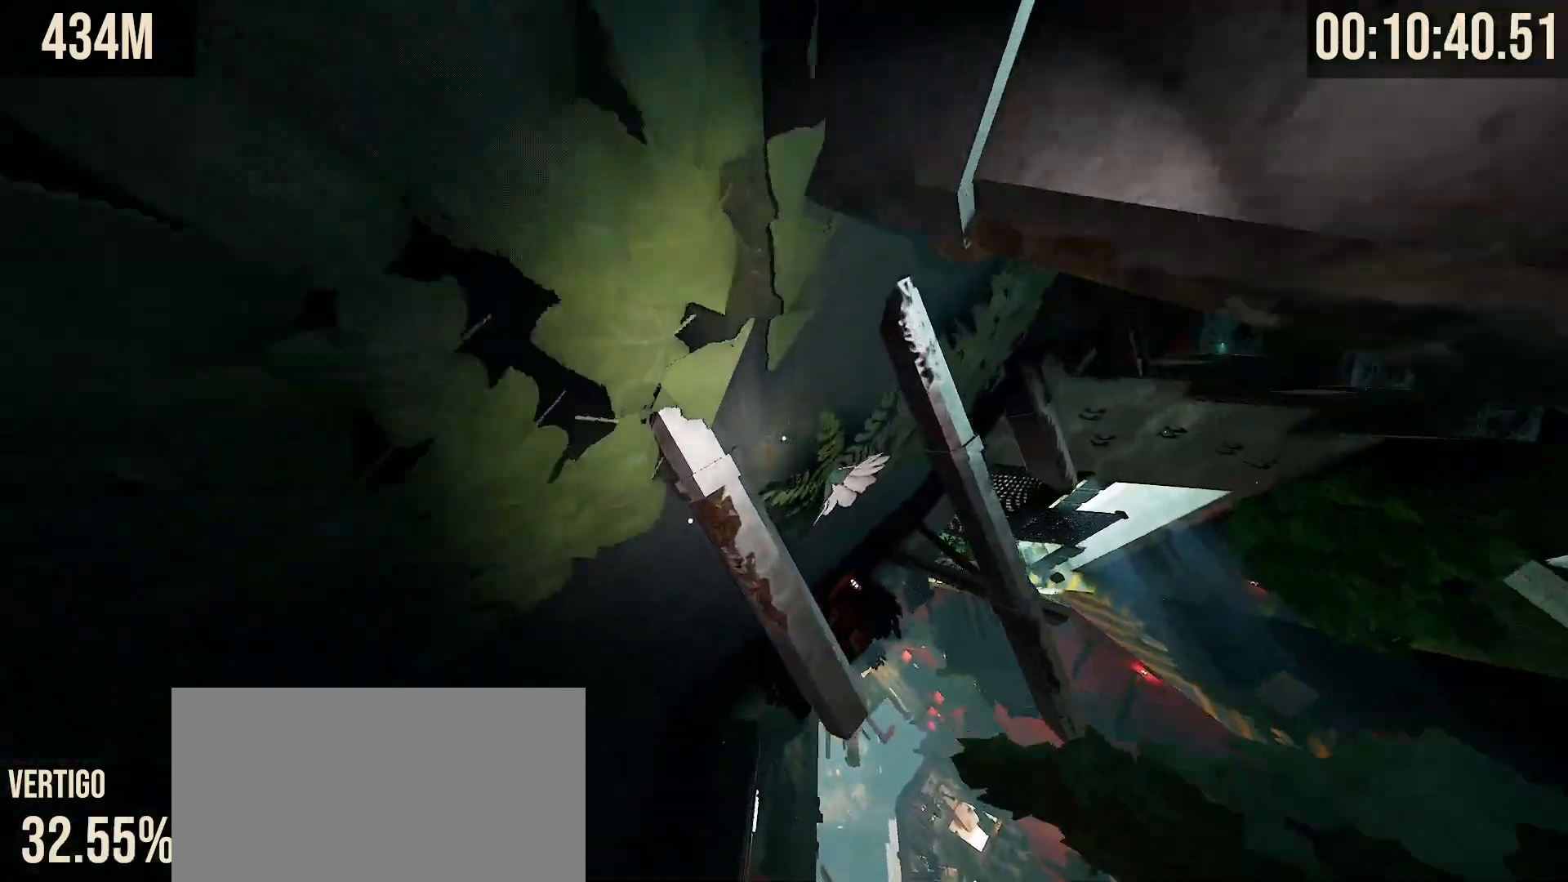
{"keys": ["shift", "w"], "mouse": [], "events": [[50, "w", "up"], [133, "d", "down"], [333, "w", "down"], [433, "d", "up"]]}
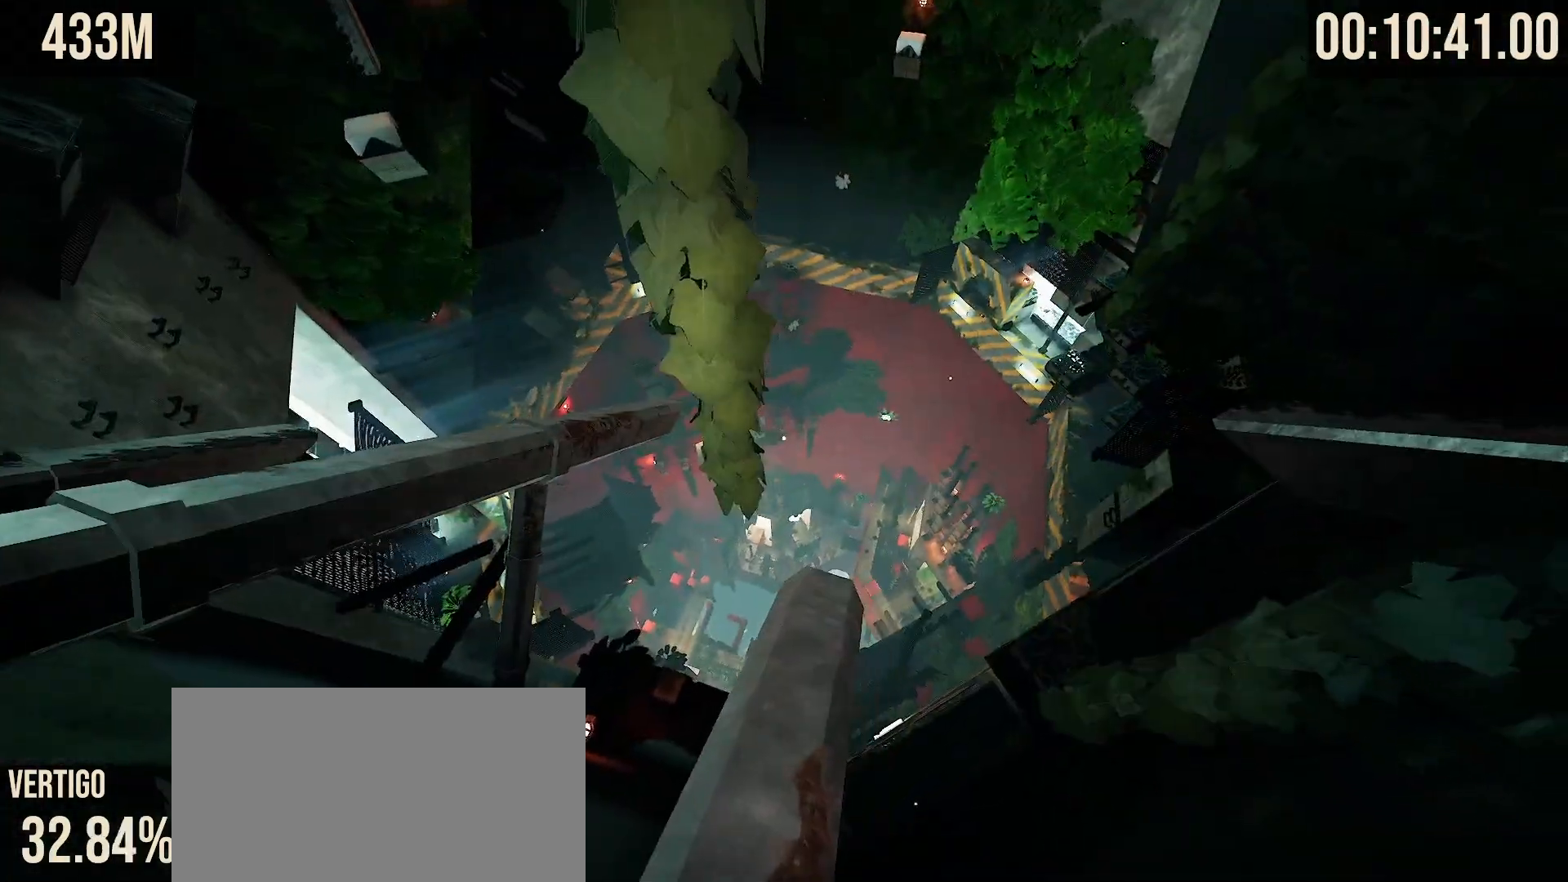
{"keys": ["d", "shift", "w"], "mouse": [], "events": [[200, "d", "down"]]}
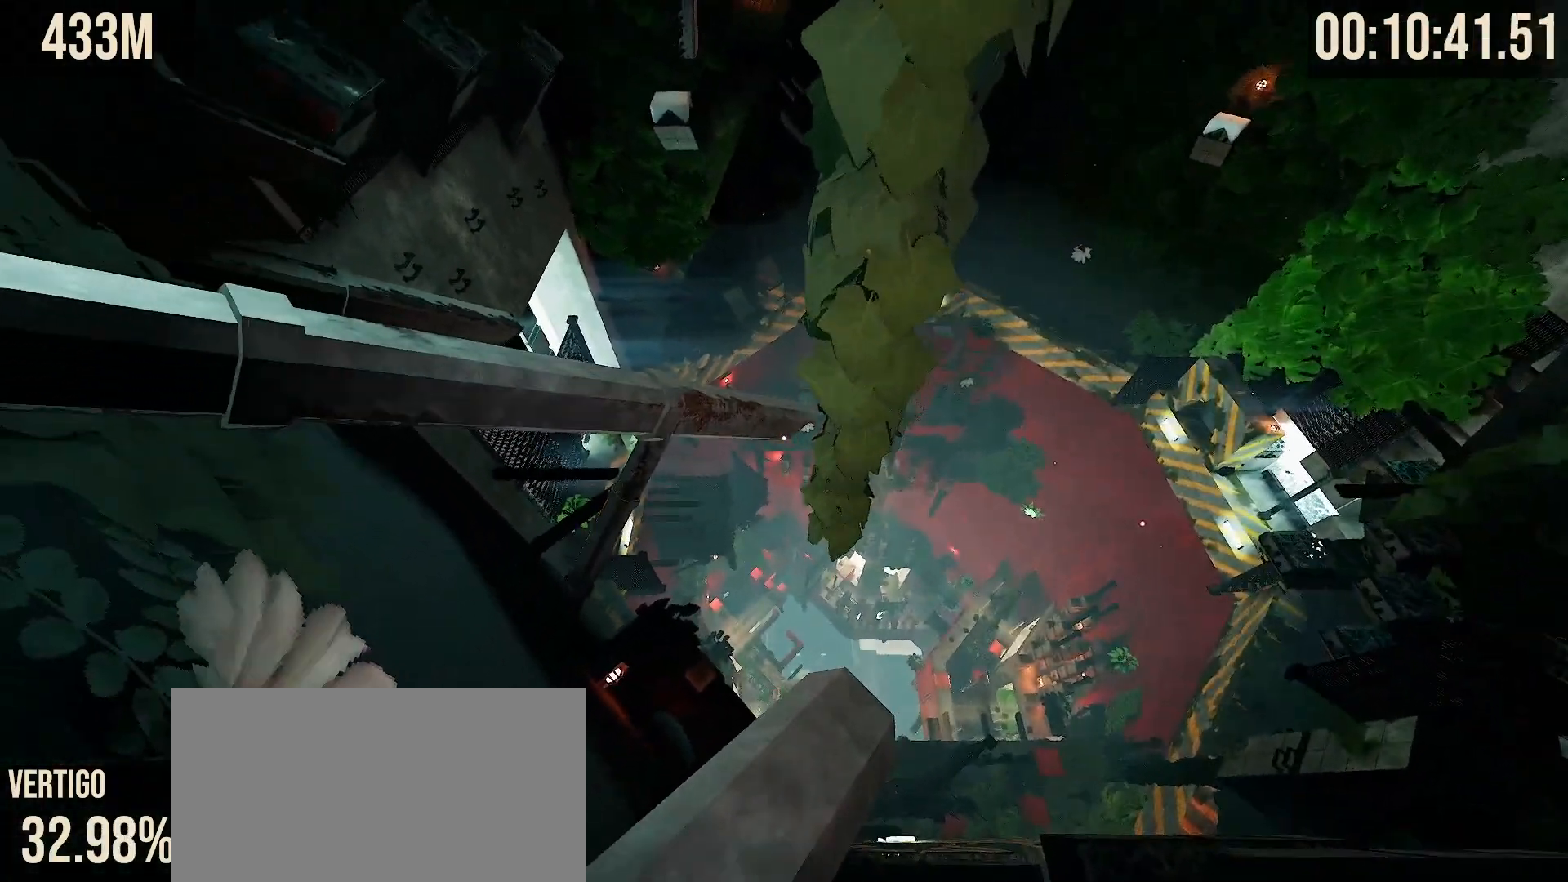
{"keys": ["w"], "mouse": [], "events": [[33, "w", "up"], [50, "d", "up"], [267, "shift", "up"], [283, "w", "down"], [350, "space", "down"], [417, "space", "up"]]}
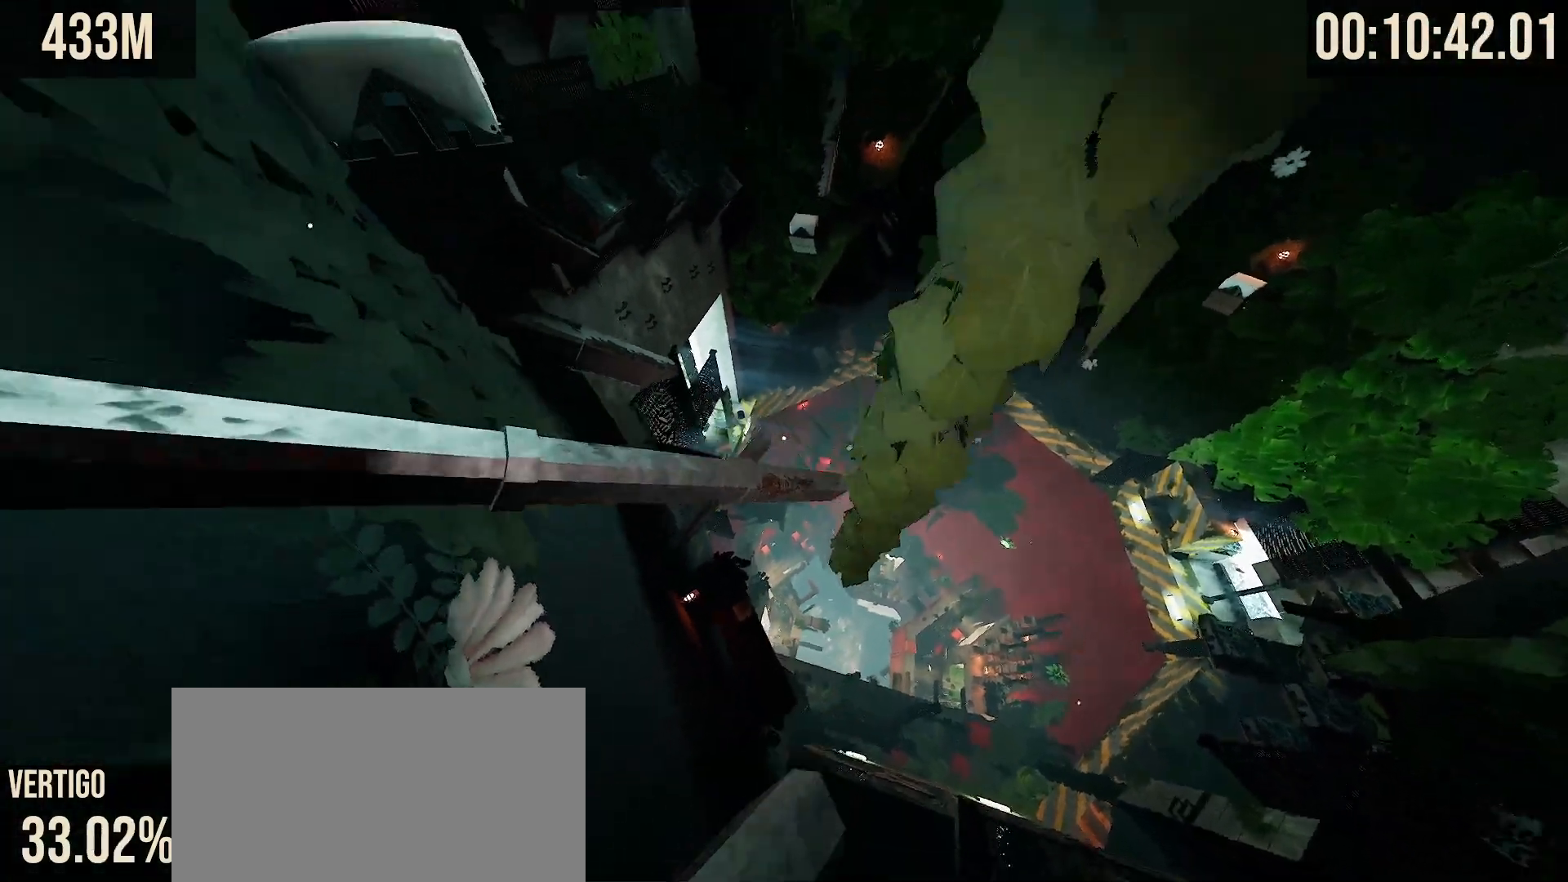
{"keys": ["s", "shift"], "mouse": [], "events": [[317, "shift", "down"], [350, "w", "up"], [500, "s", "down"]]}
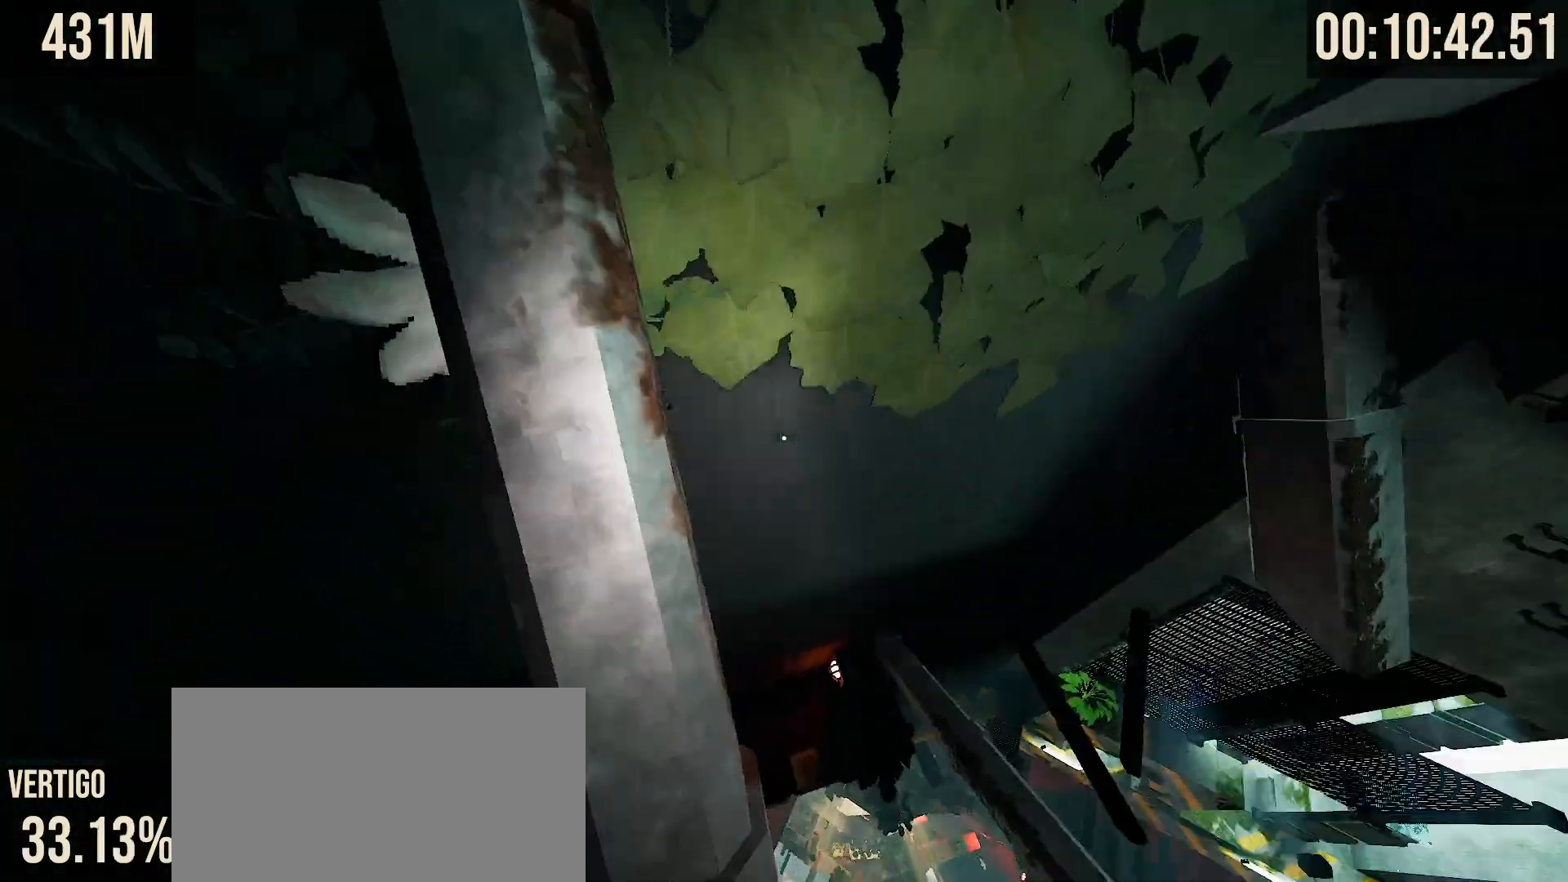
{"keys": [], "mouse": [], "events": [[67, "a", "down"], [183, "a", "up"], [183, "s", "up"], [500, "shift", "up"]]}
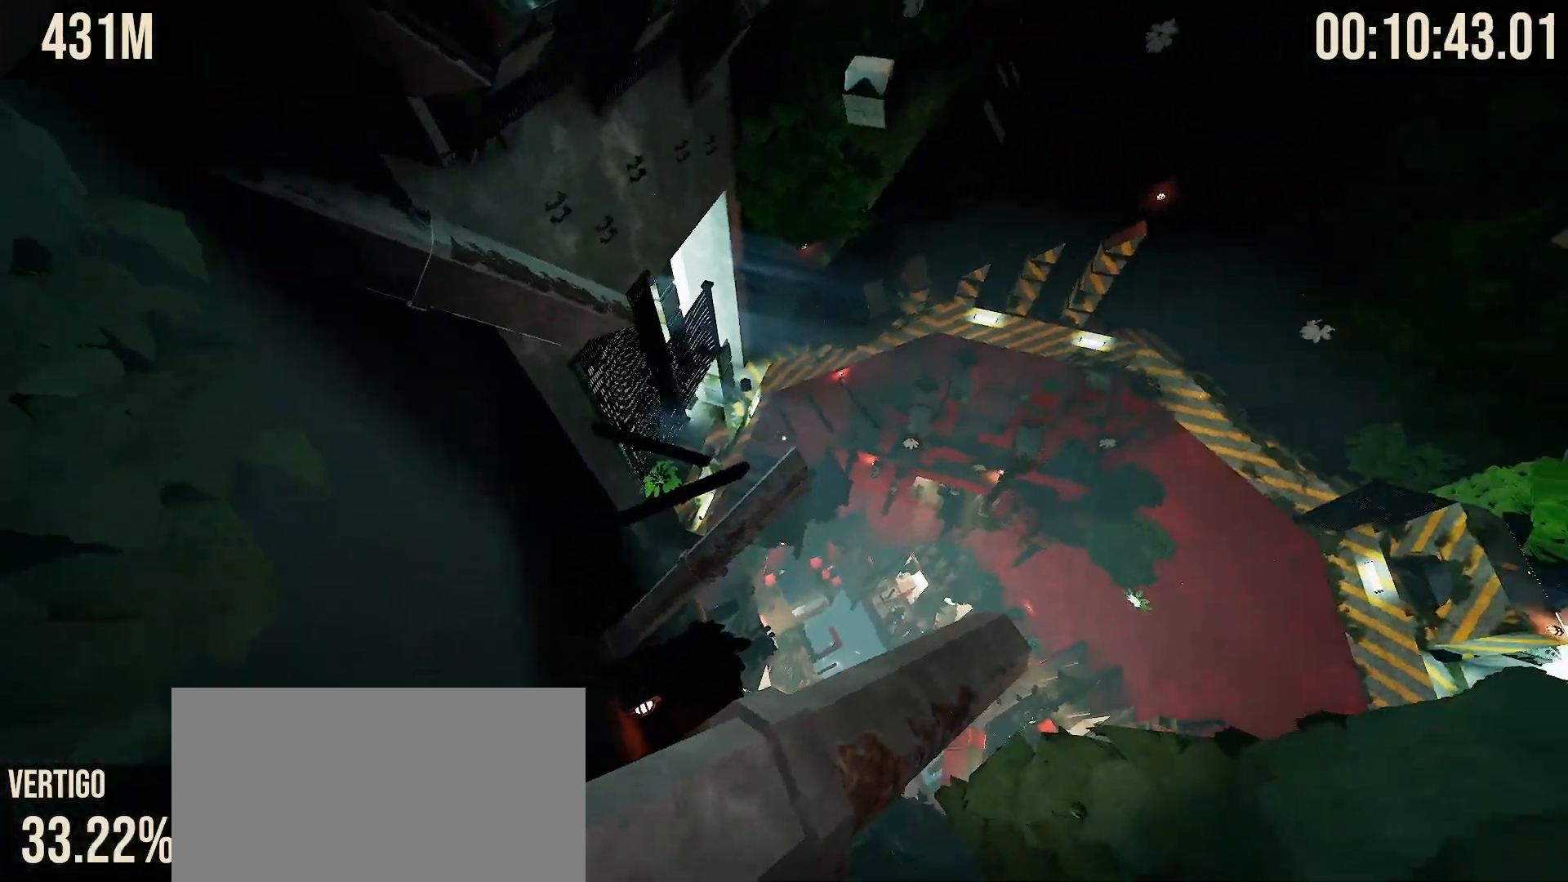
{"keys": [], "mouse": [], "events": [[33, "w", "down"], [100, "space", "down"], [167, "space", "up"], [433, "w", "up"]]}
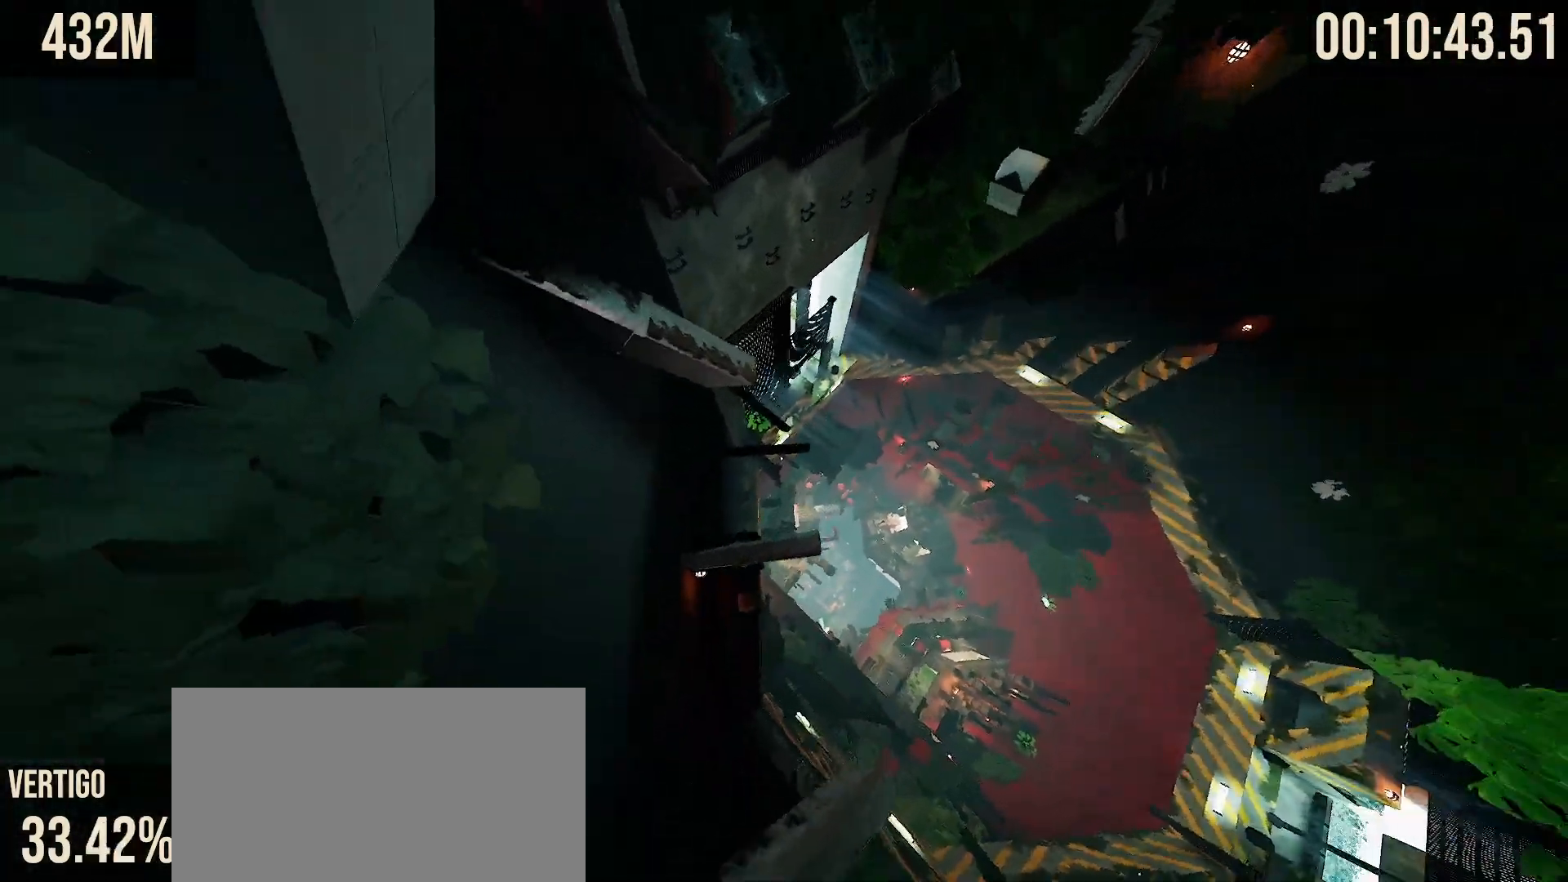
{"keys": ["shift", "w"], "mouse": [], "events": [[350, "shift", "down"], [383, "w", "down"]]}
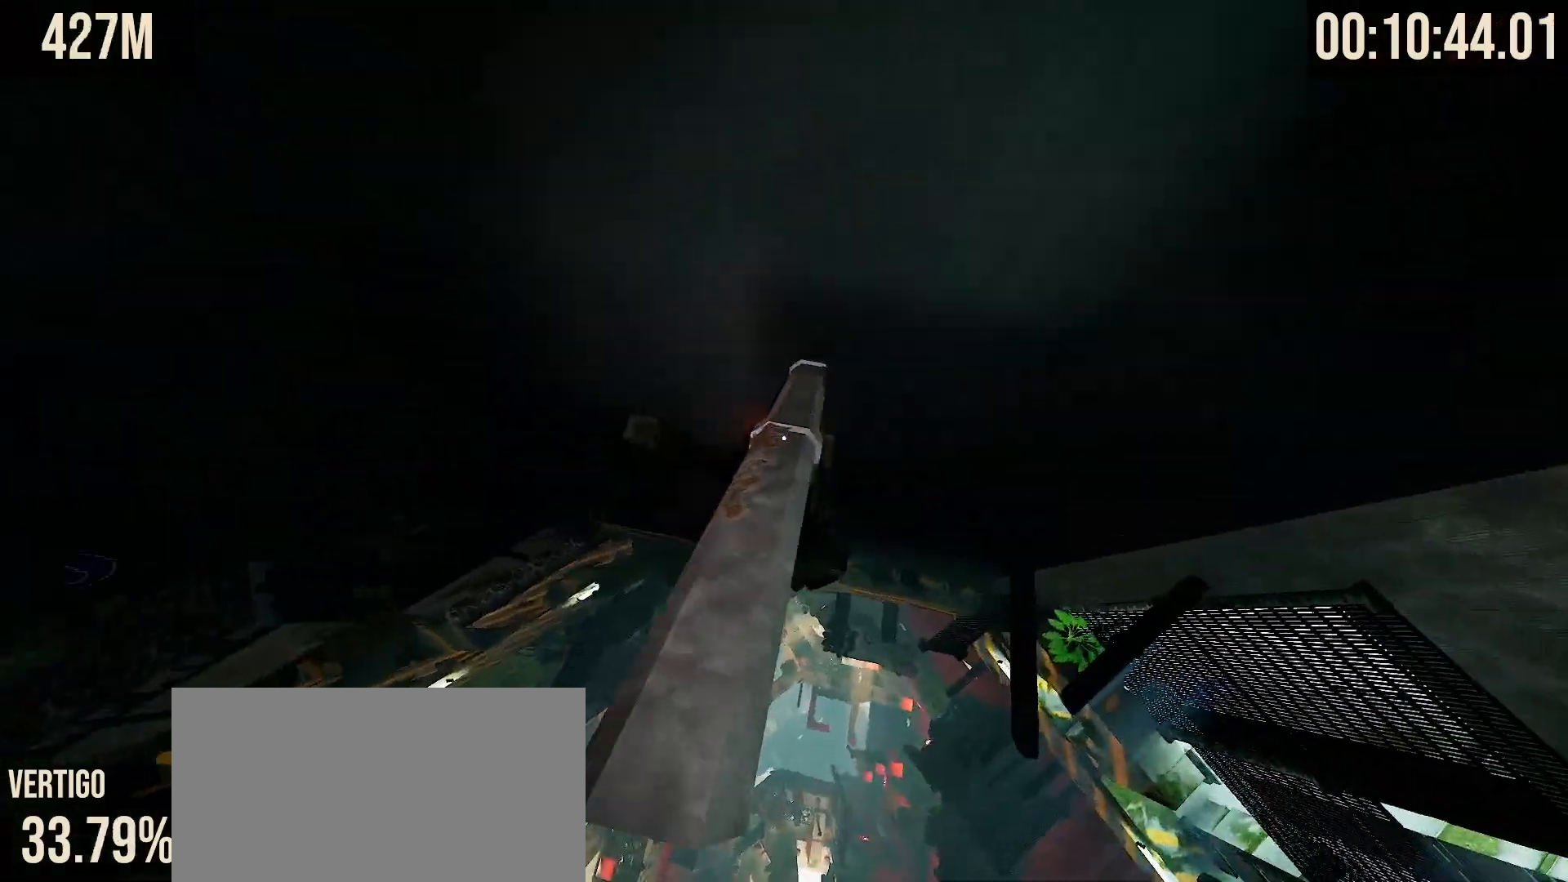
{"keys": ["s", "shift"], "mouse": [], "events": [[250, "a", "down"], [300, "w", "up"], [450, "a", "up"], [450, "s", "down"]]}
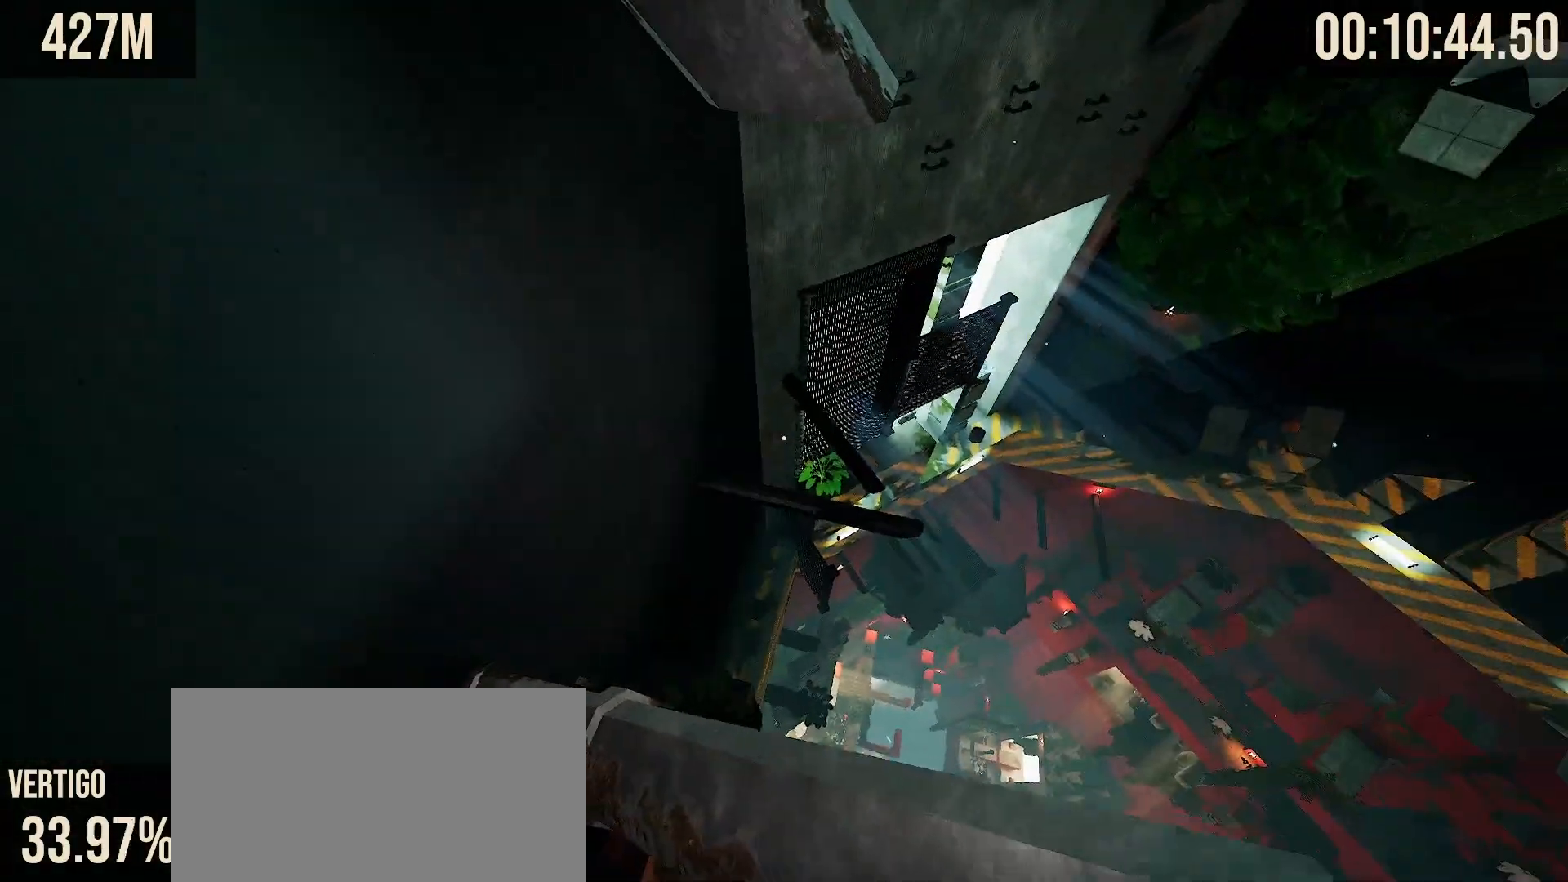
{"keys": ["shift"], "mouse": [], "events": [[133, "s", "up"]]}
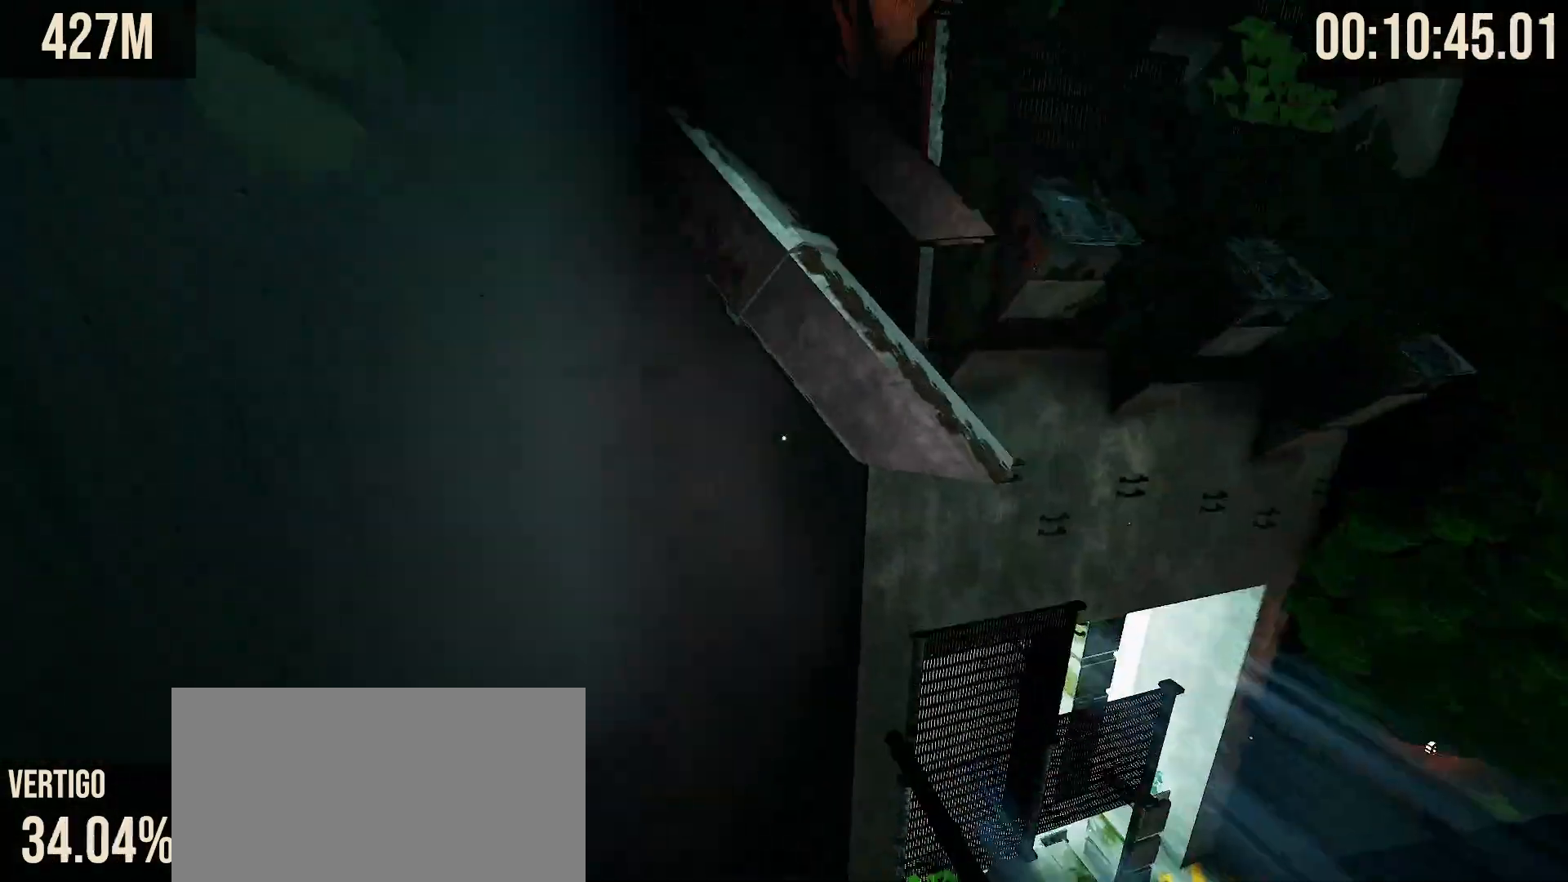
{"keys": ["d", "shift", "w"], "mouse": [], "events": [[133, "d", "down"], [300, "w", "down"]]}
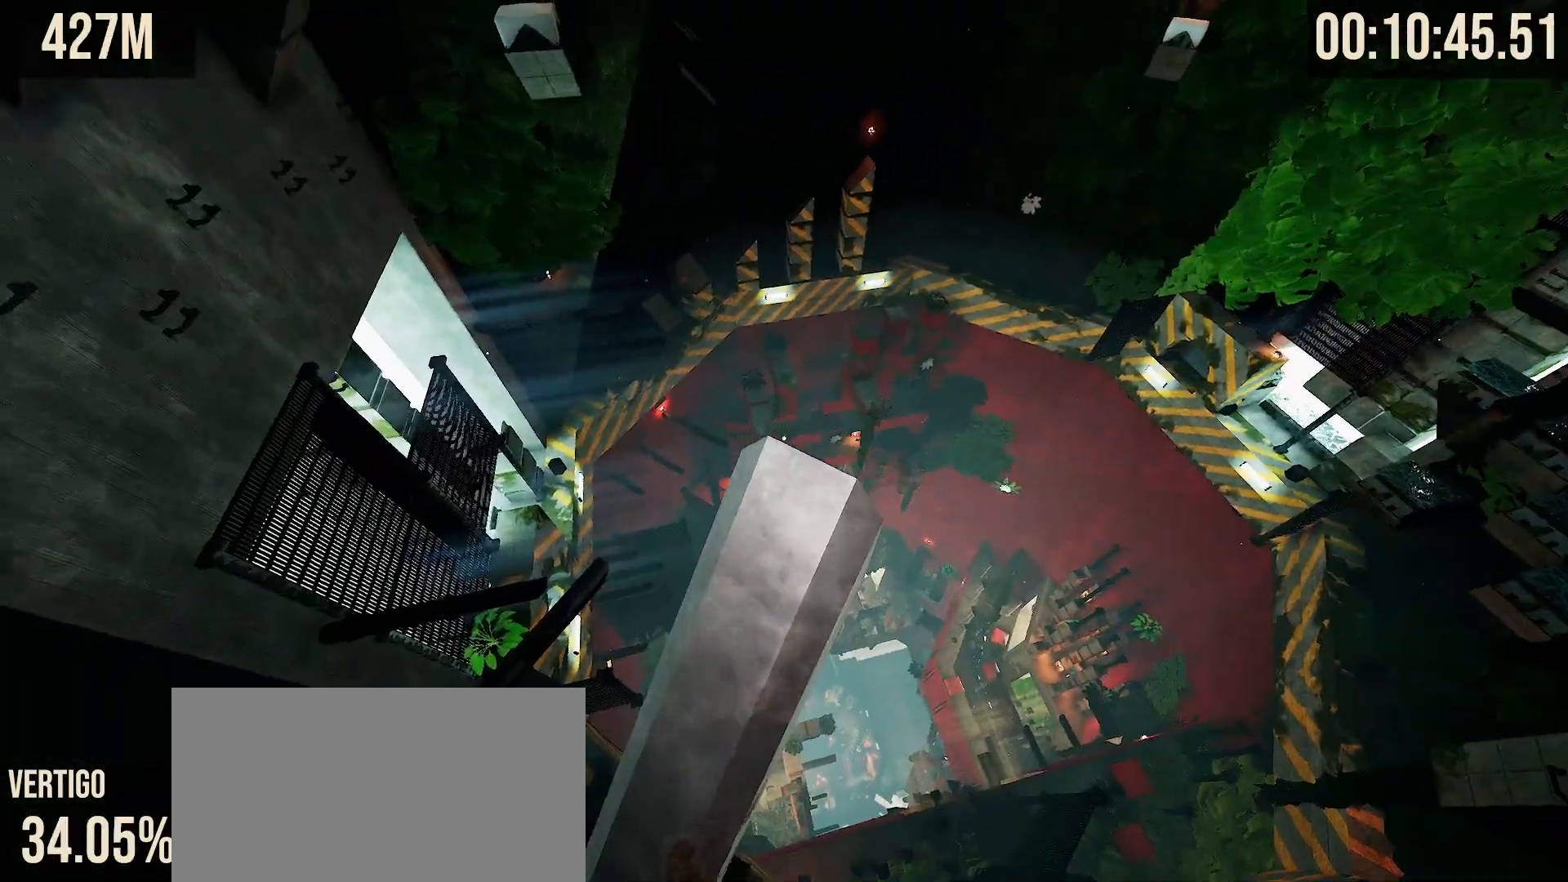
{"keys": ["shift"], "mouse": [], "events": [[167, "w", "up"], [500, "d", "up"]]}
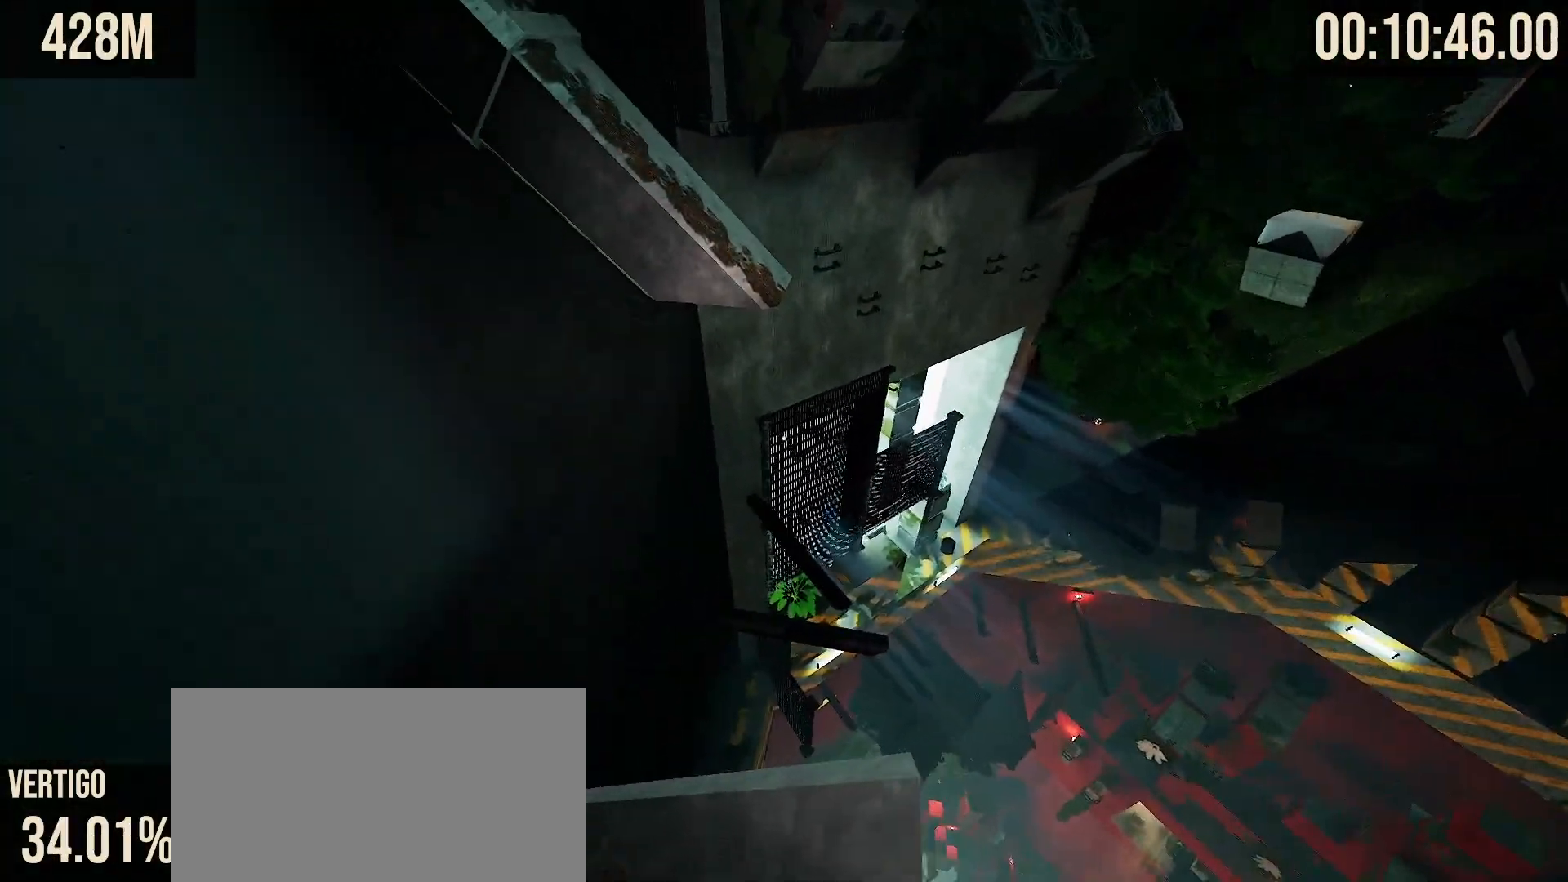
{"keys": ["space", "w"], "mouse": [], "events": [[200, "shift", "up"], [300, "w", "down"], [483, "space", "down"]]}
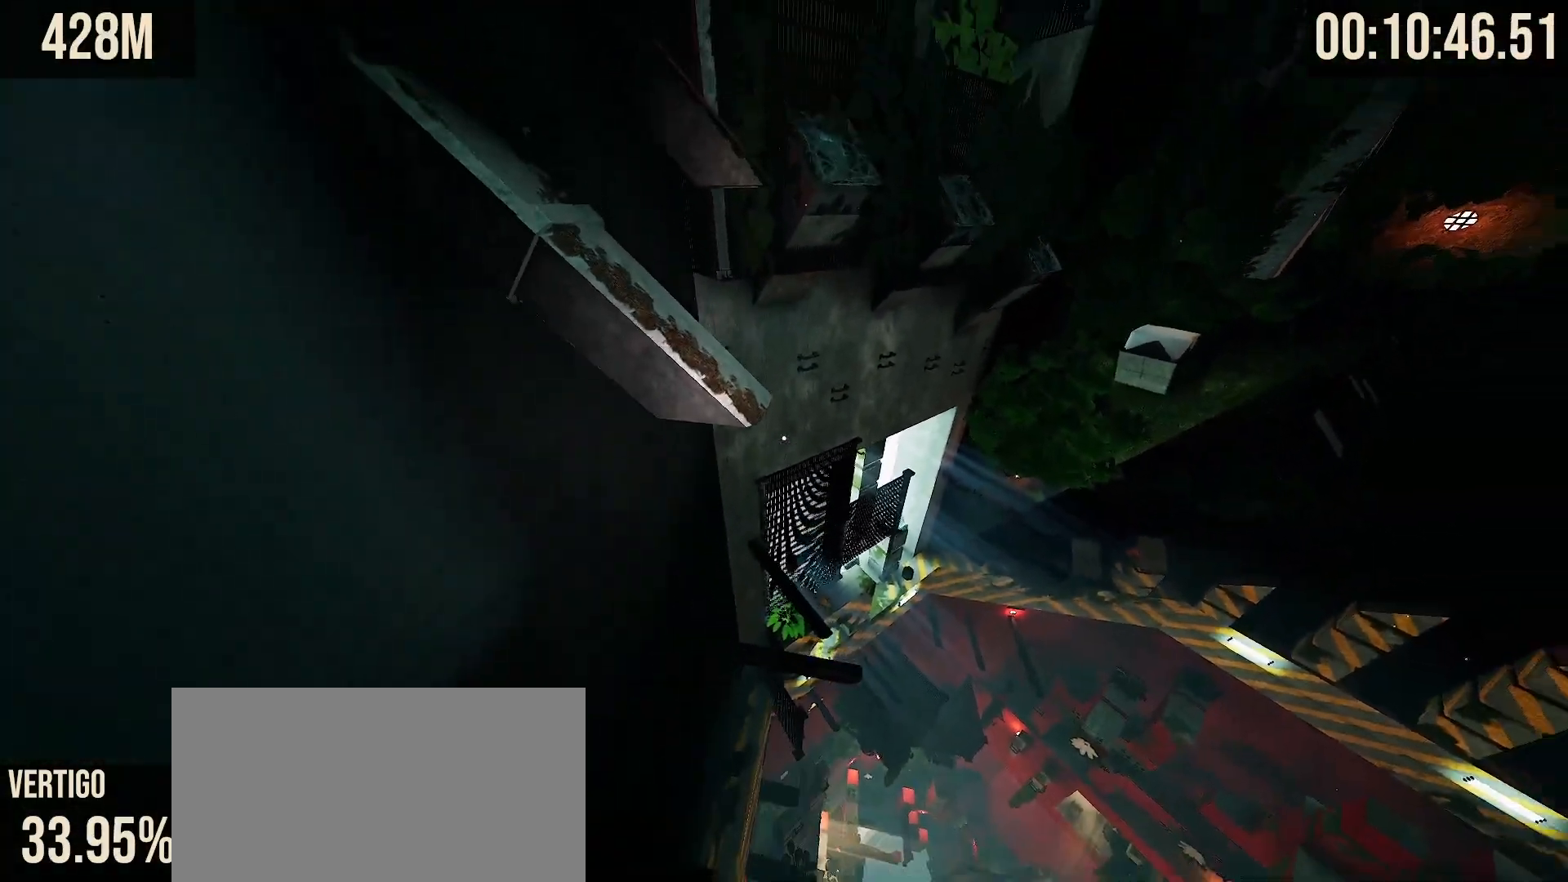
{"keys": ["w"], "mouse": ["left", "right"], "events": [[250, "space", "up"], [417, "mouse_right", "down"], [450, "mouse_left", "down"]]}
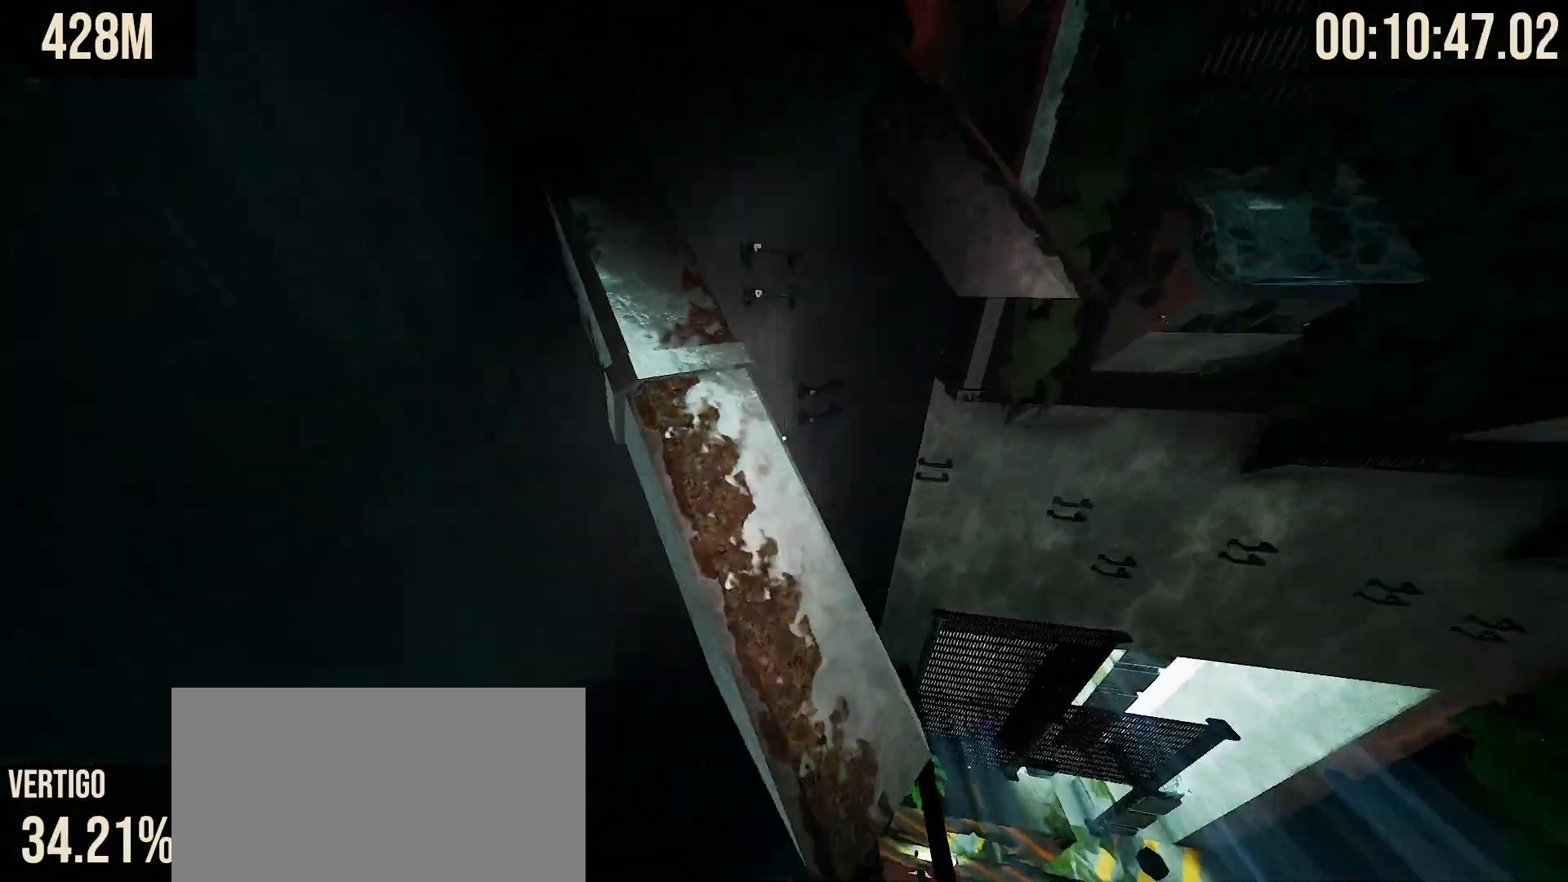
{"keys": ["w"], "mouse": [], "events": [[50, "mouse_left", "up"], [50, "mouse_right", "up"]]}
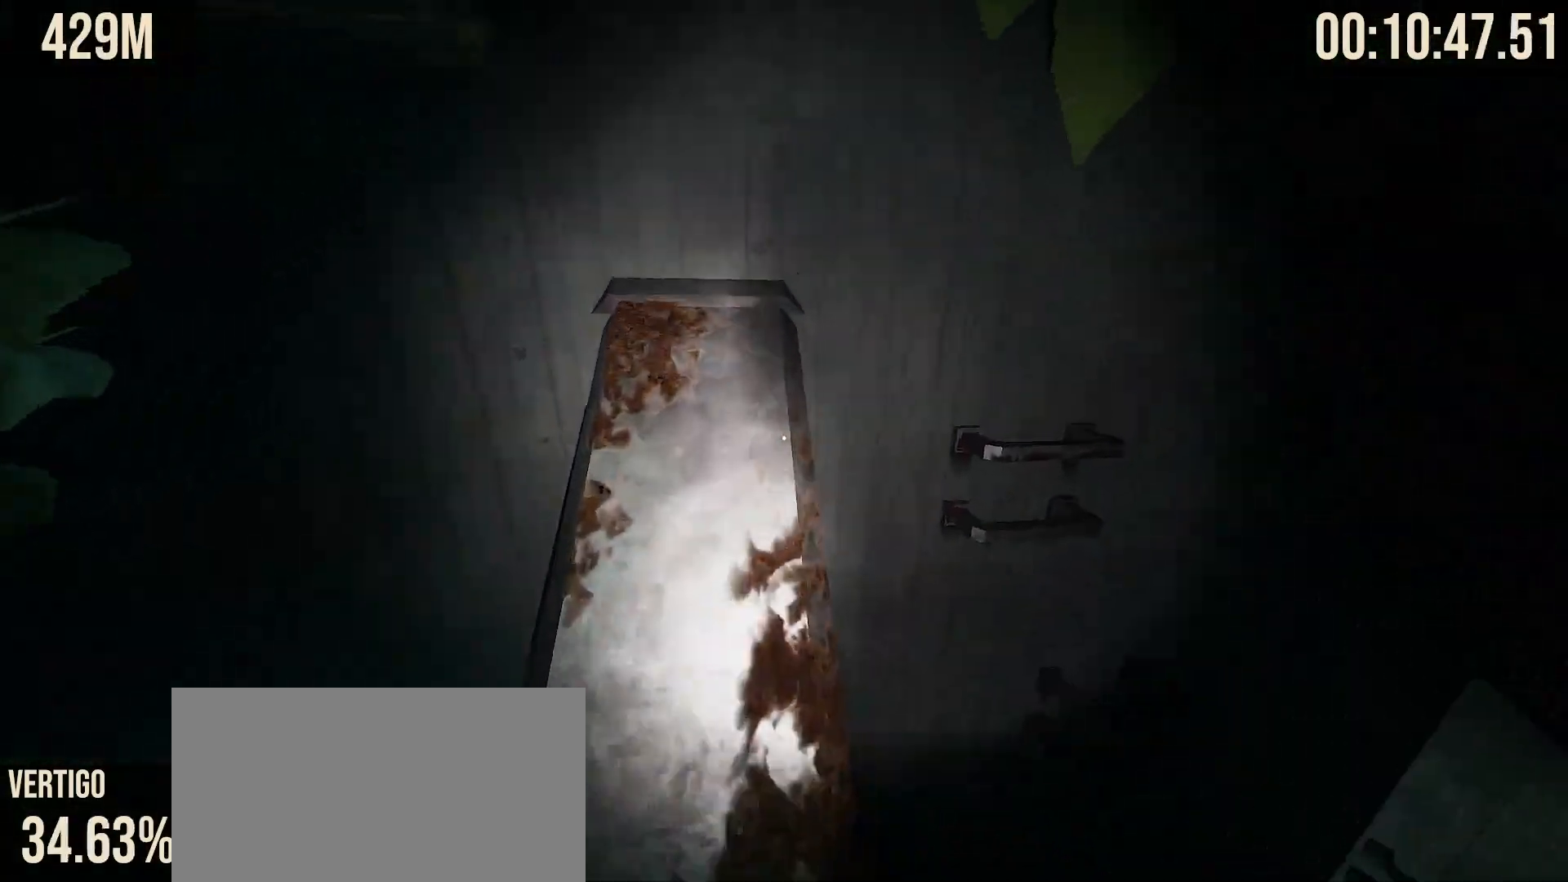
{"keys": ["a", "shift"], "mouse": [], "events": [[100, "space", "down"], [233, "space", "up"], [350, "shift", "down"], [400, "a", "down"], [467, "w", "up"]]}
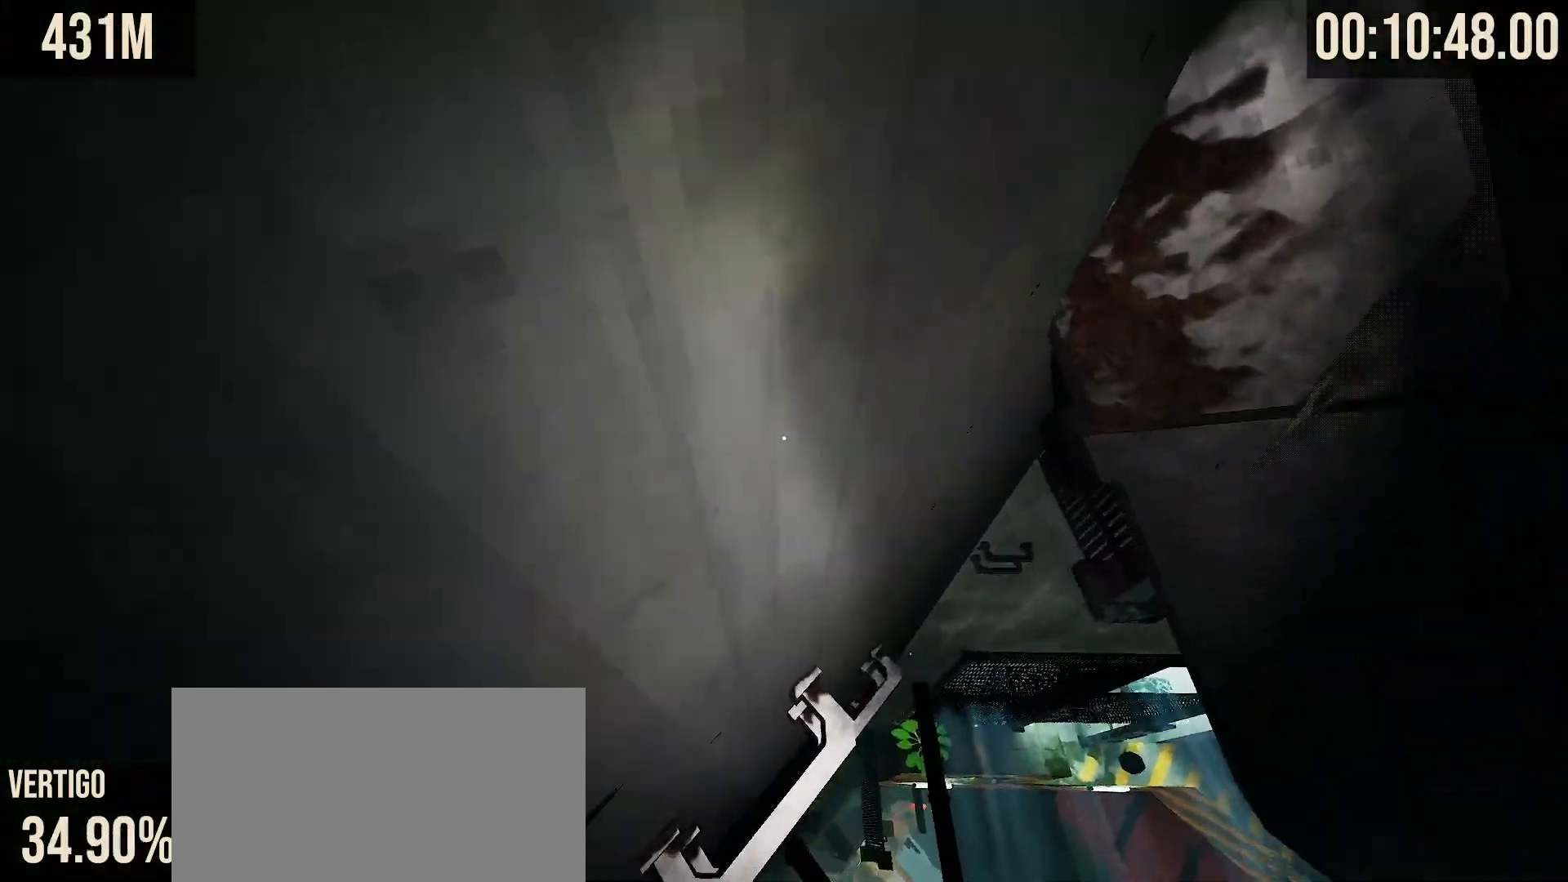
{"keys": ["space", "w"], "mouse": [], "events": [[67, "a", "up"], [333, "shift", "up"], [333, "w", "down"], [400, "space", "down"]]}
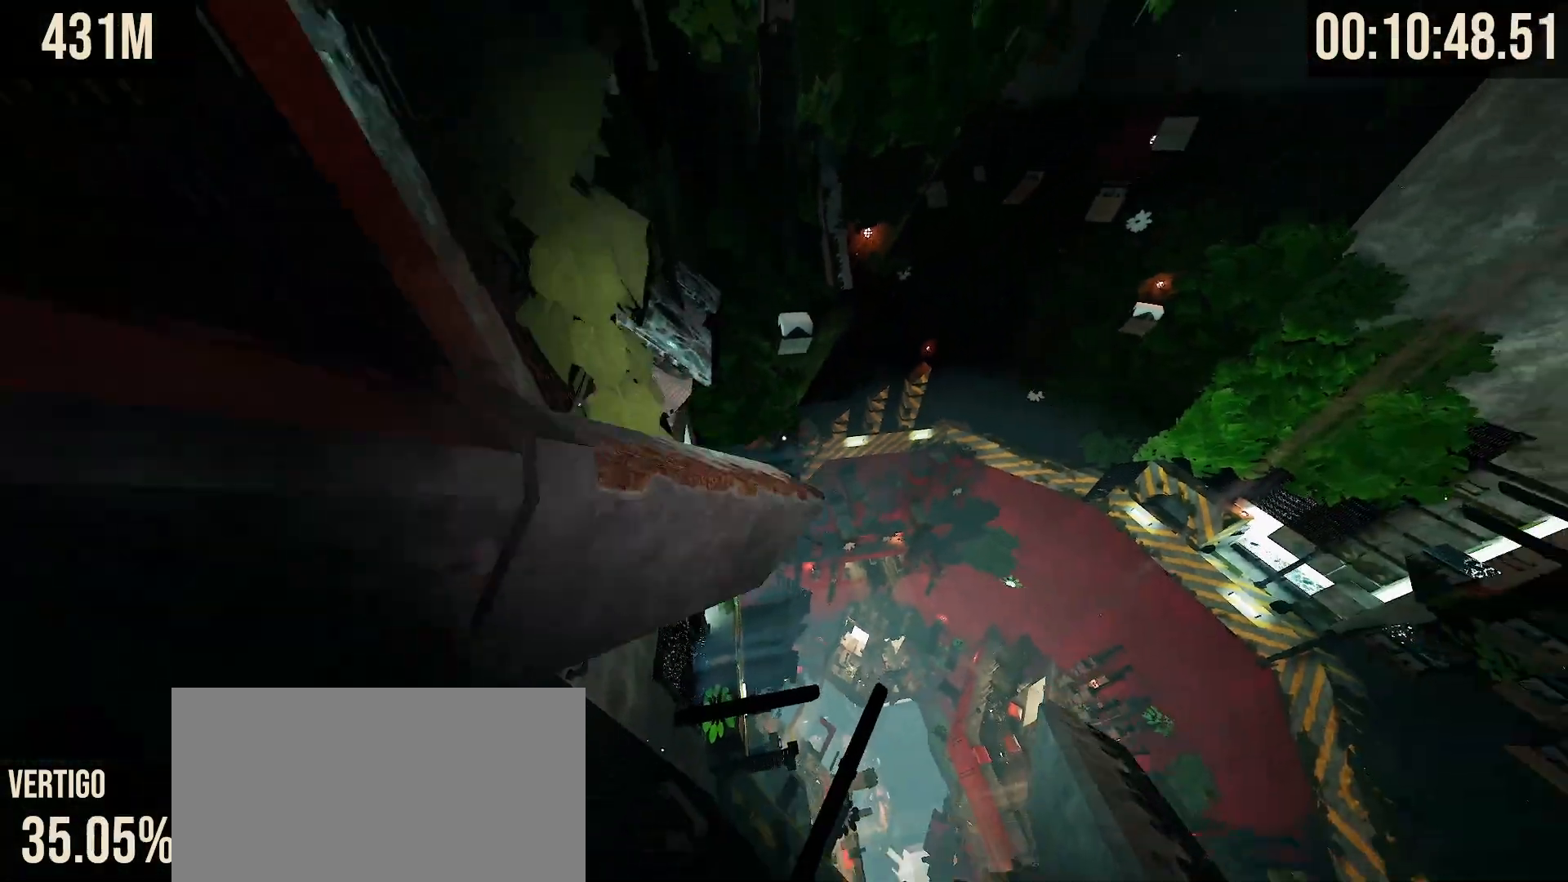
{"keys": ["s", "shift"], "mouse": [], "events": [[17, "space", "up"], [233, "shift", "down"], [267, "w", "up"], [467, "s", "down"]]}
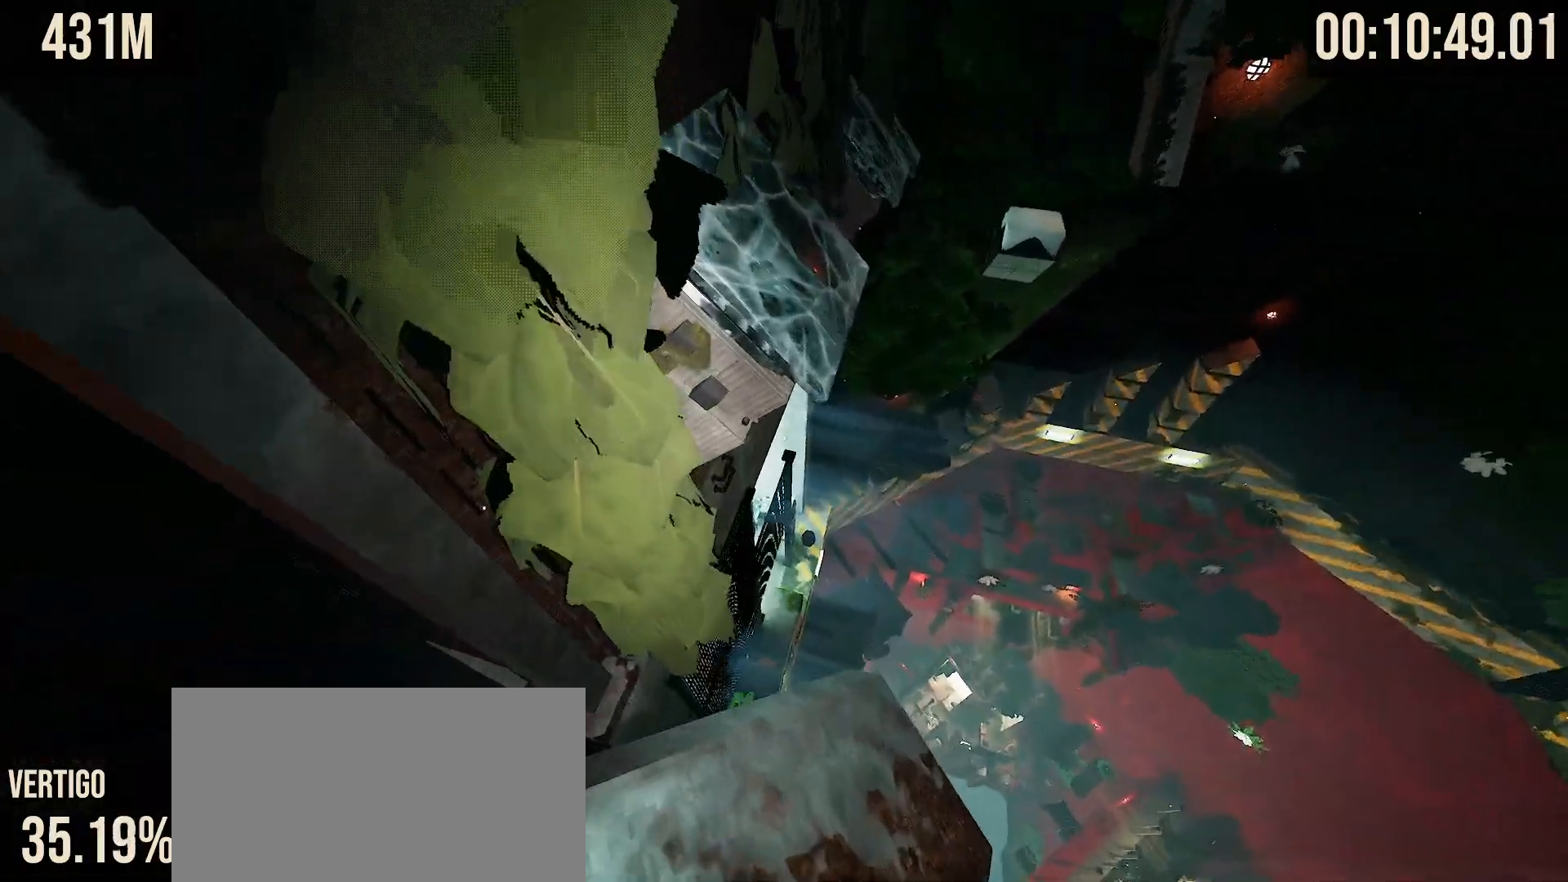
{"keys": ["space", "w"], "mouse": [], "events": [[100, "s", "up"], [300, "shift", "up"], [333, "w", "down"], [417, "space", "down"]]}